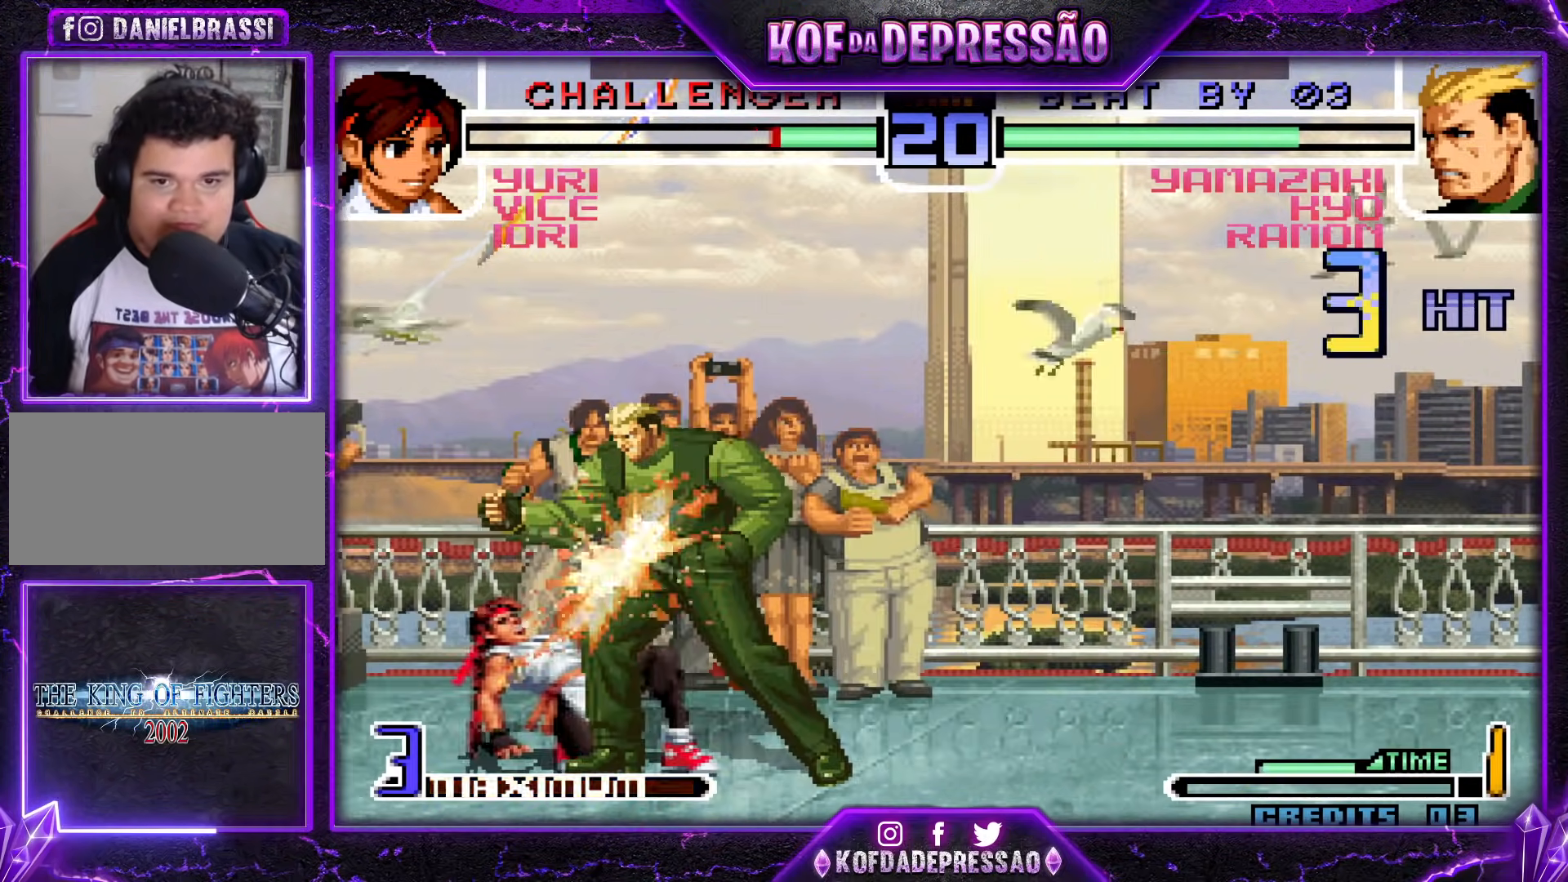
Gameplay with a controller (arcade stick); each line is a JSON object with the inputs held at the frame after it. "events" lists button and stick changes between this image and that frame as [ms after this image, input, new state], when the widget could be followed in between. Not read: L3 R3 left_stick other_buttons.
{"buttons": ["CROSS"], "events": [[83, "TRIANGLE", "up"], [333, "CROSS", "down"]]}
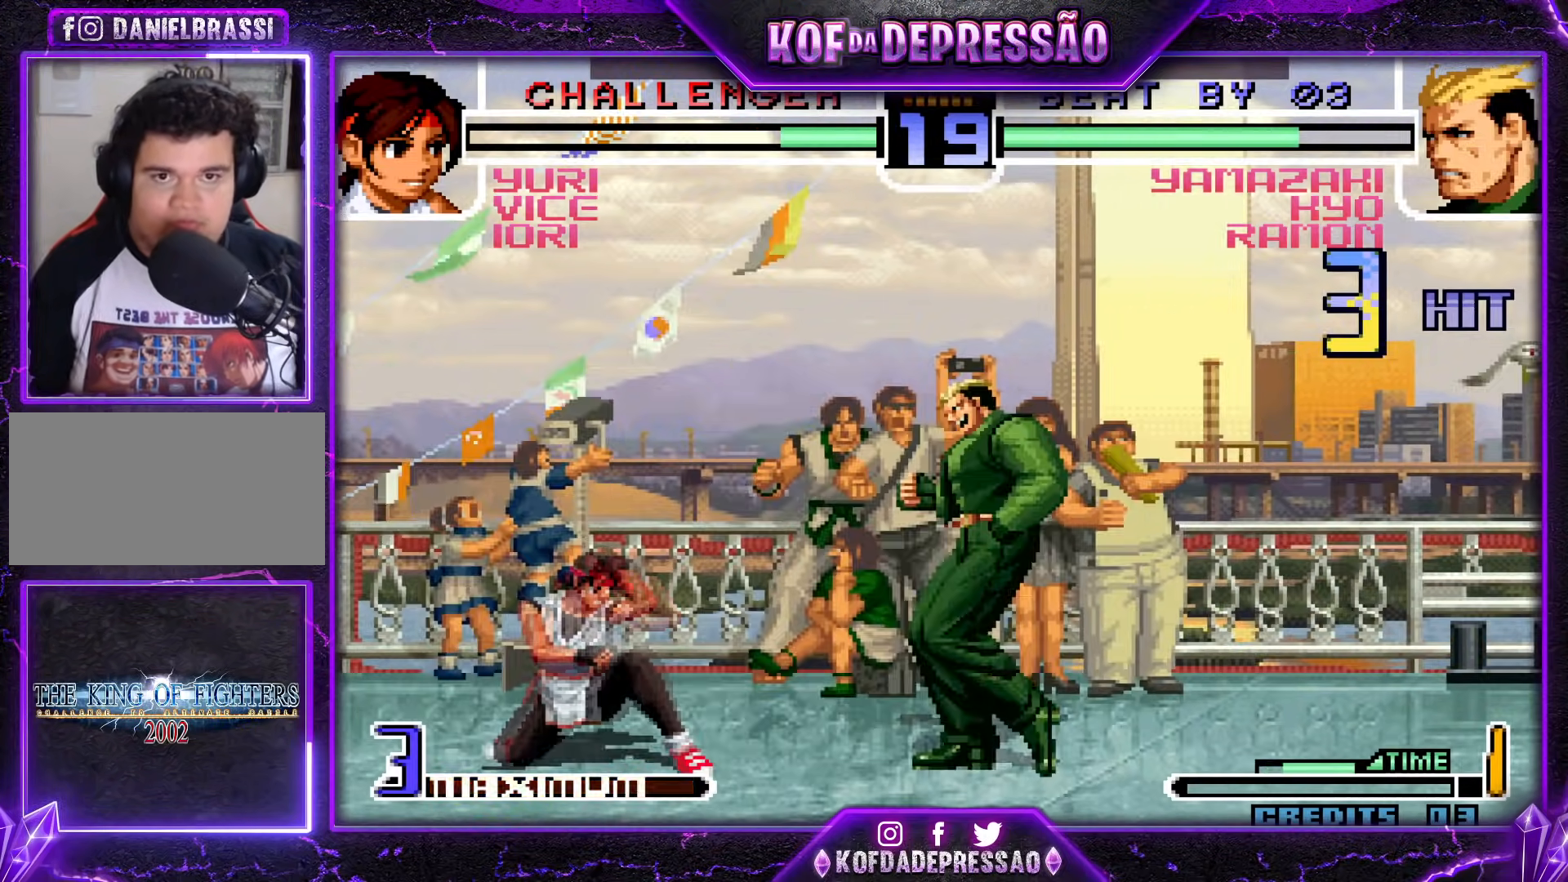
{"buttons": [], "events": [[100, "CROSS", "up"]]}
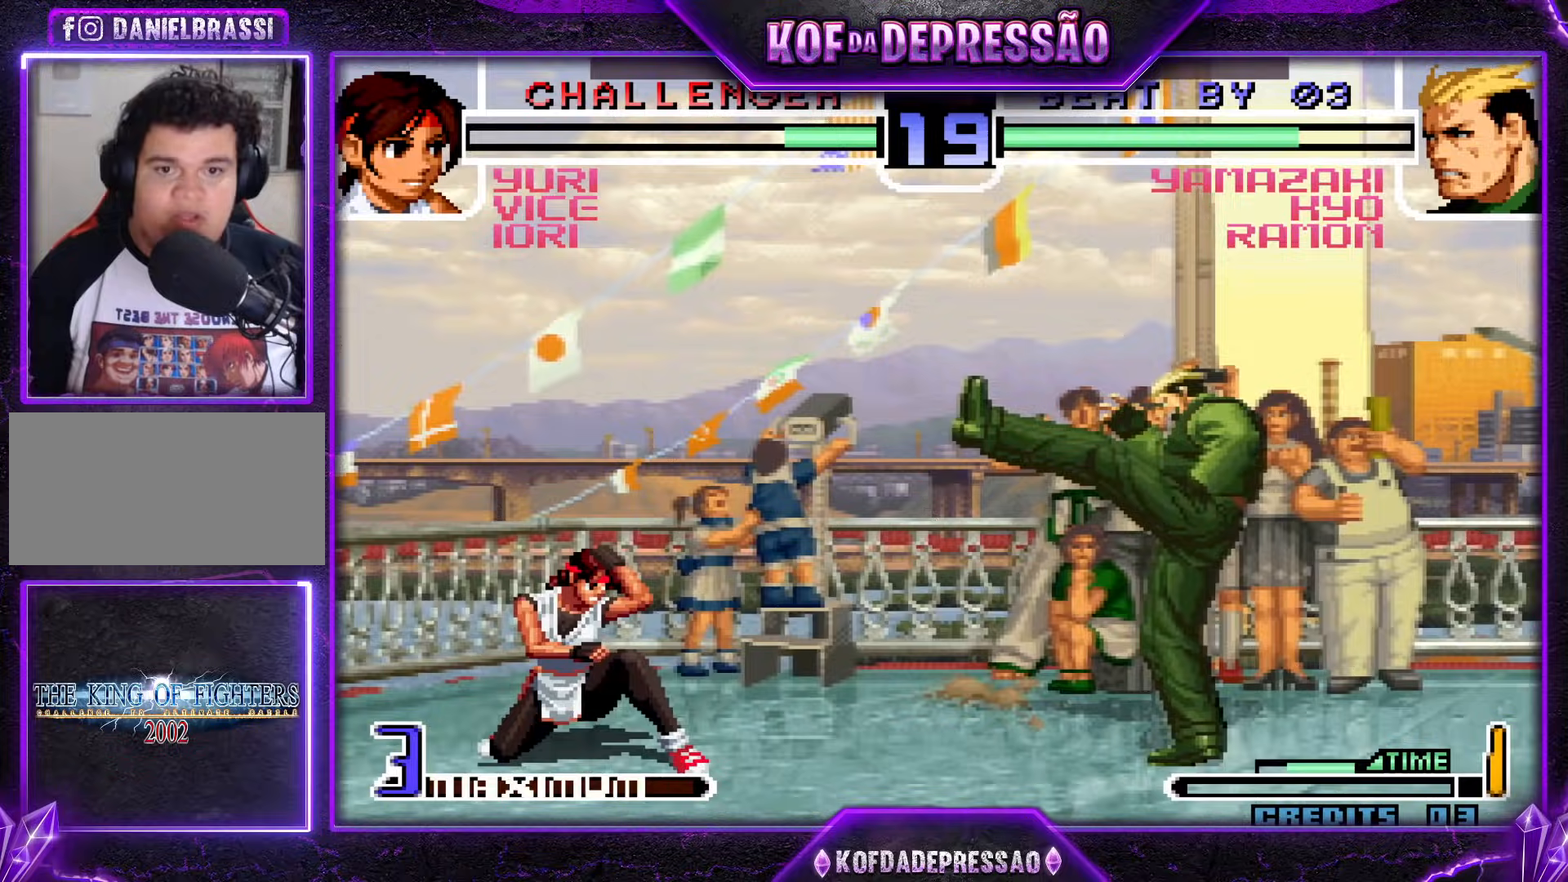
{"buttons": ["R1"], "events": [[350, "R1", "down"]]}
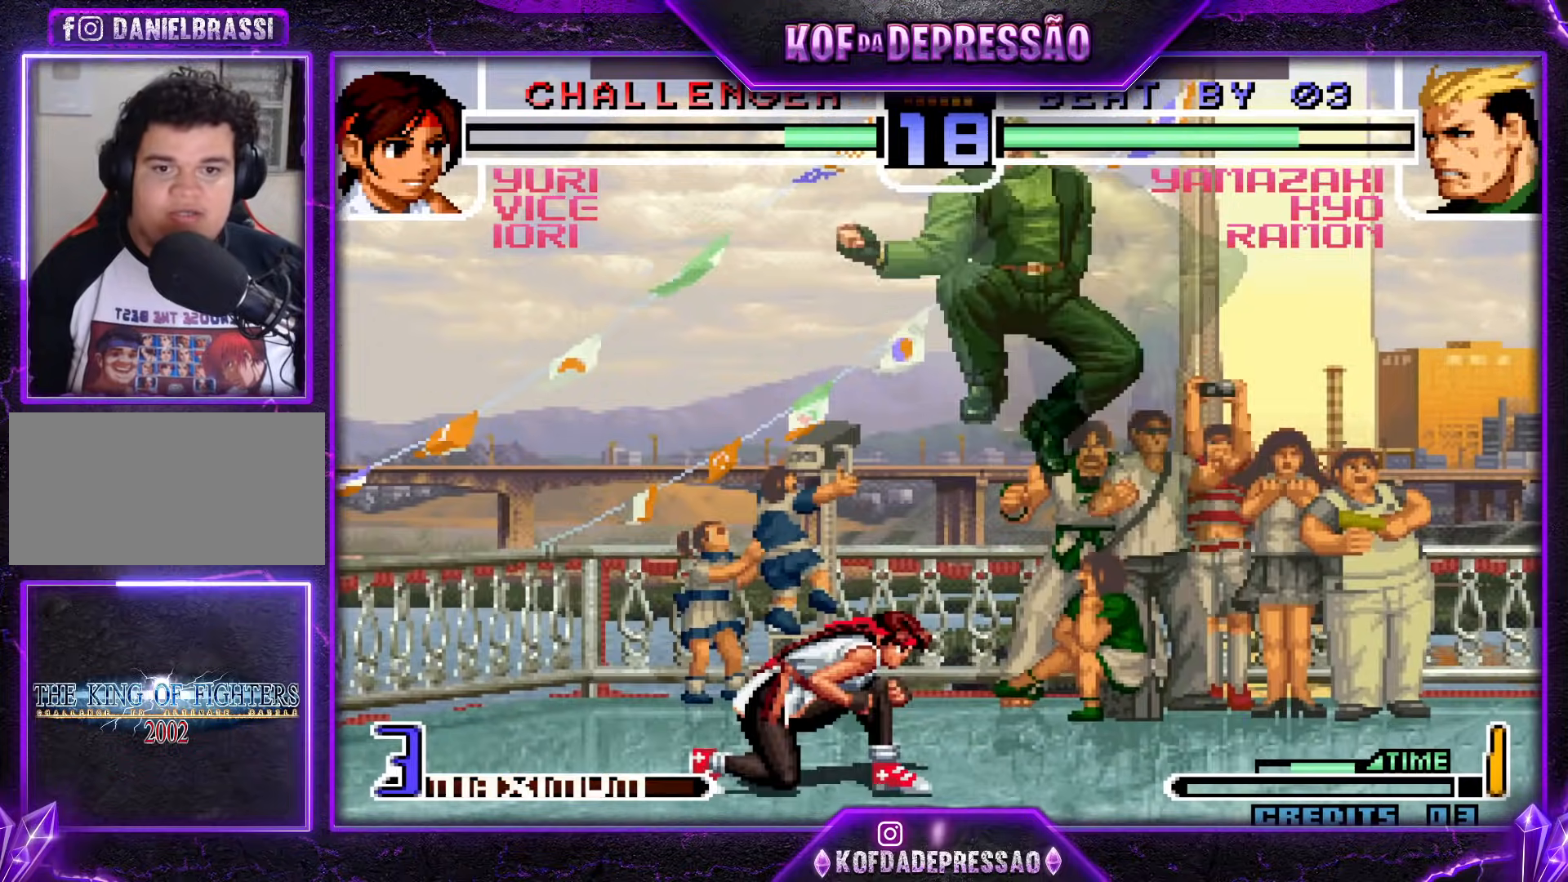
{"buttons": [], "events": [[84, "R1", "up"]]}
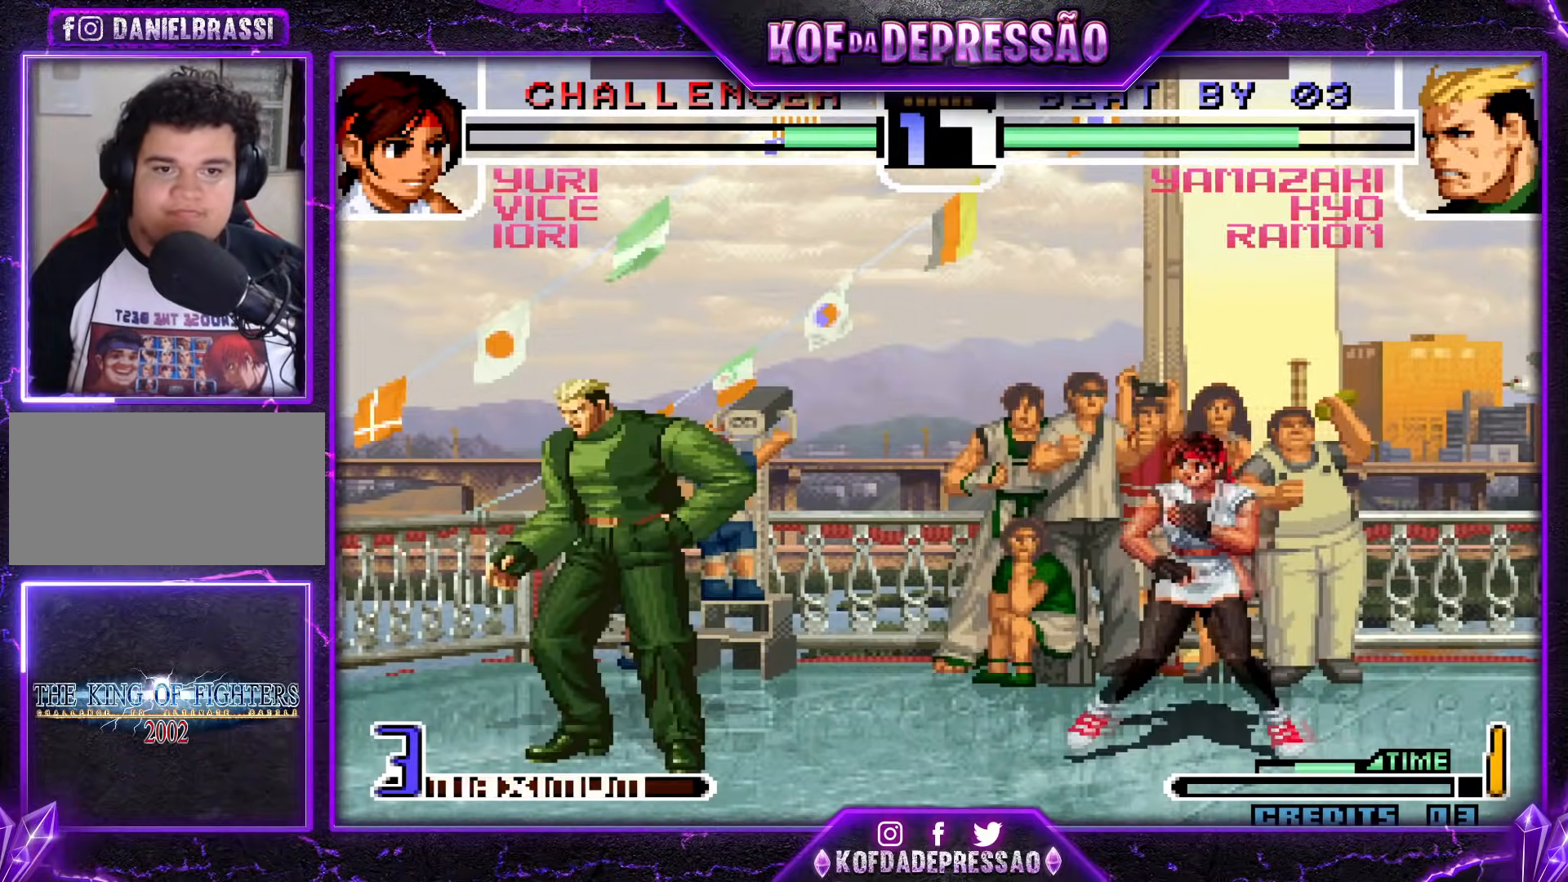
{"buttons": [], "events": [[200, "R1", "down"], [350, "R1", "up"]]}
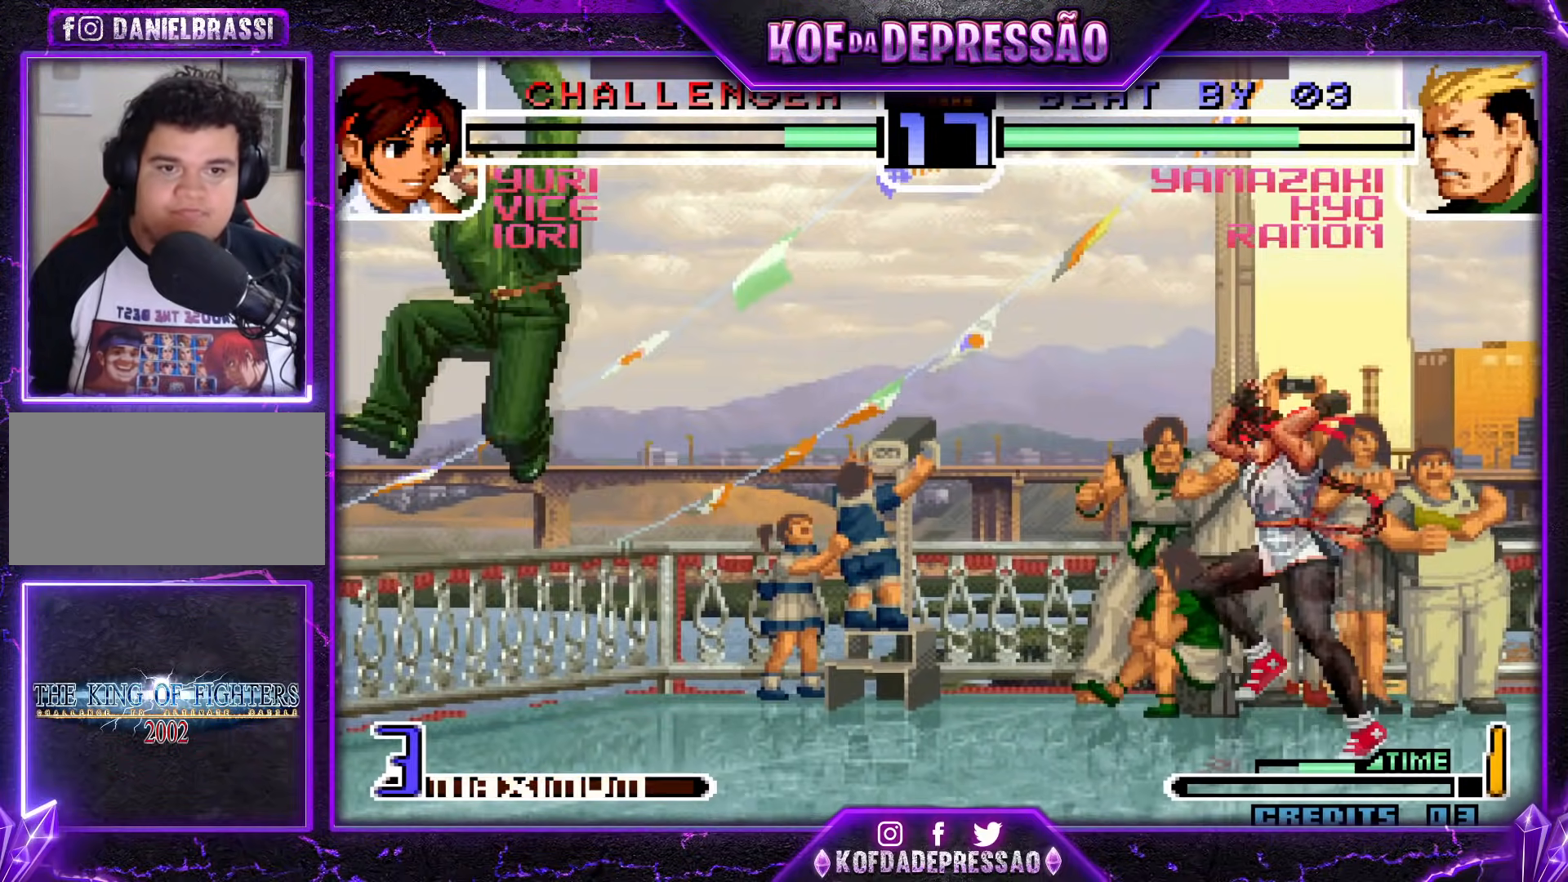
{"buttons": [], "events": []}
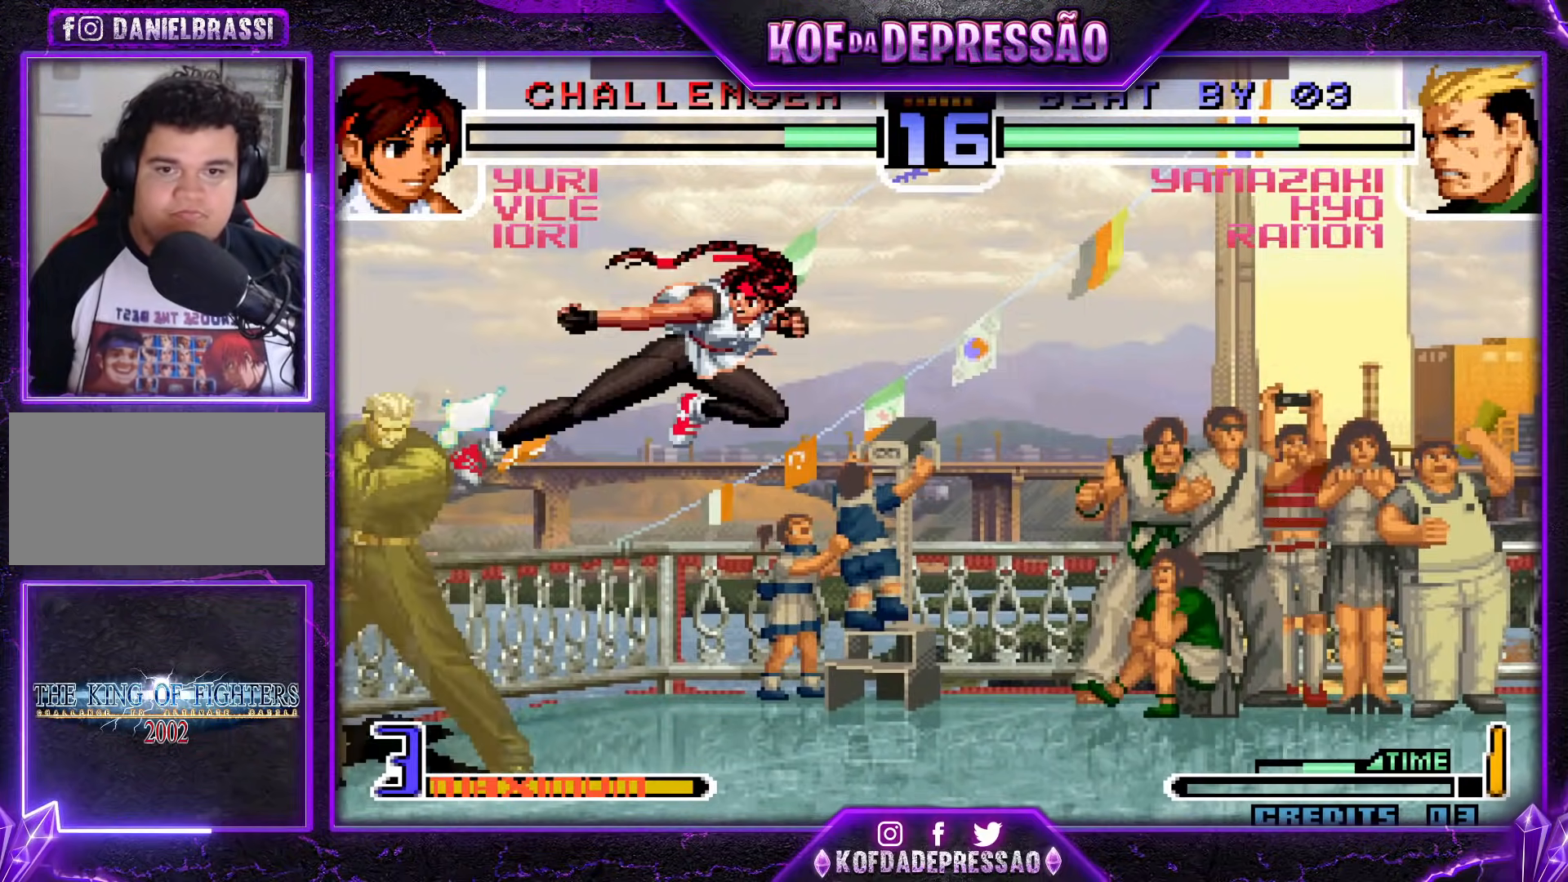
{"buttons": [], "events": [[100, "CROSS", "down"], [100, "R1", "down"], [233, "CROSS", "up"], [250, "R1", "up"]]}
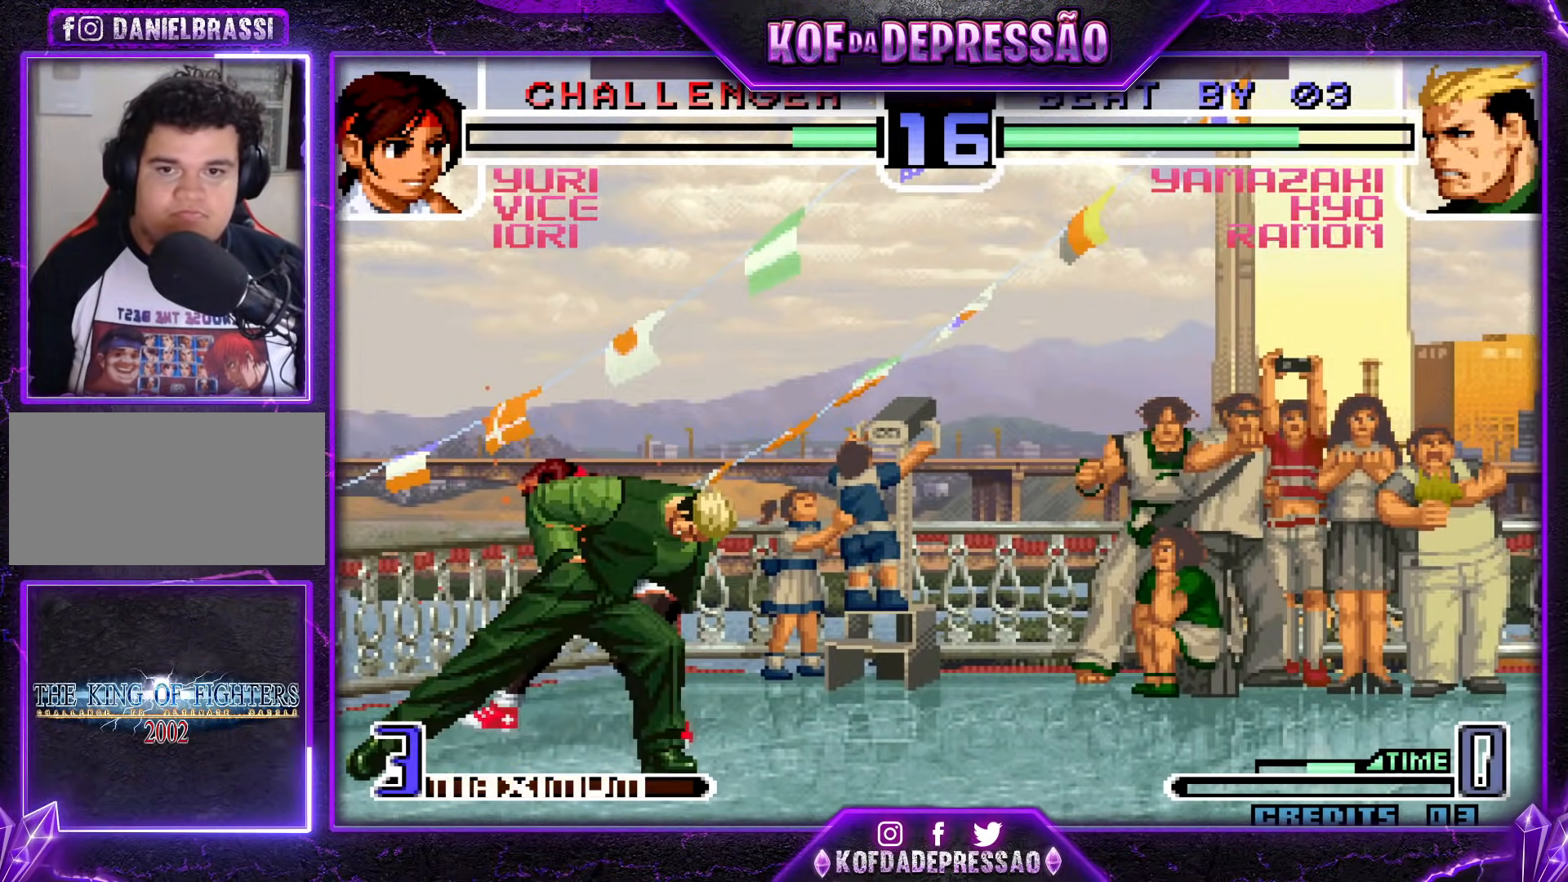
{"buttons": [], "events": []}
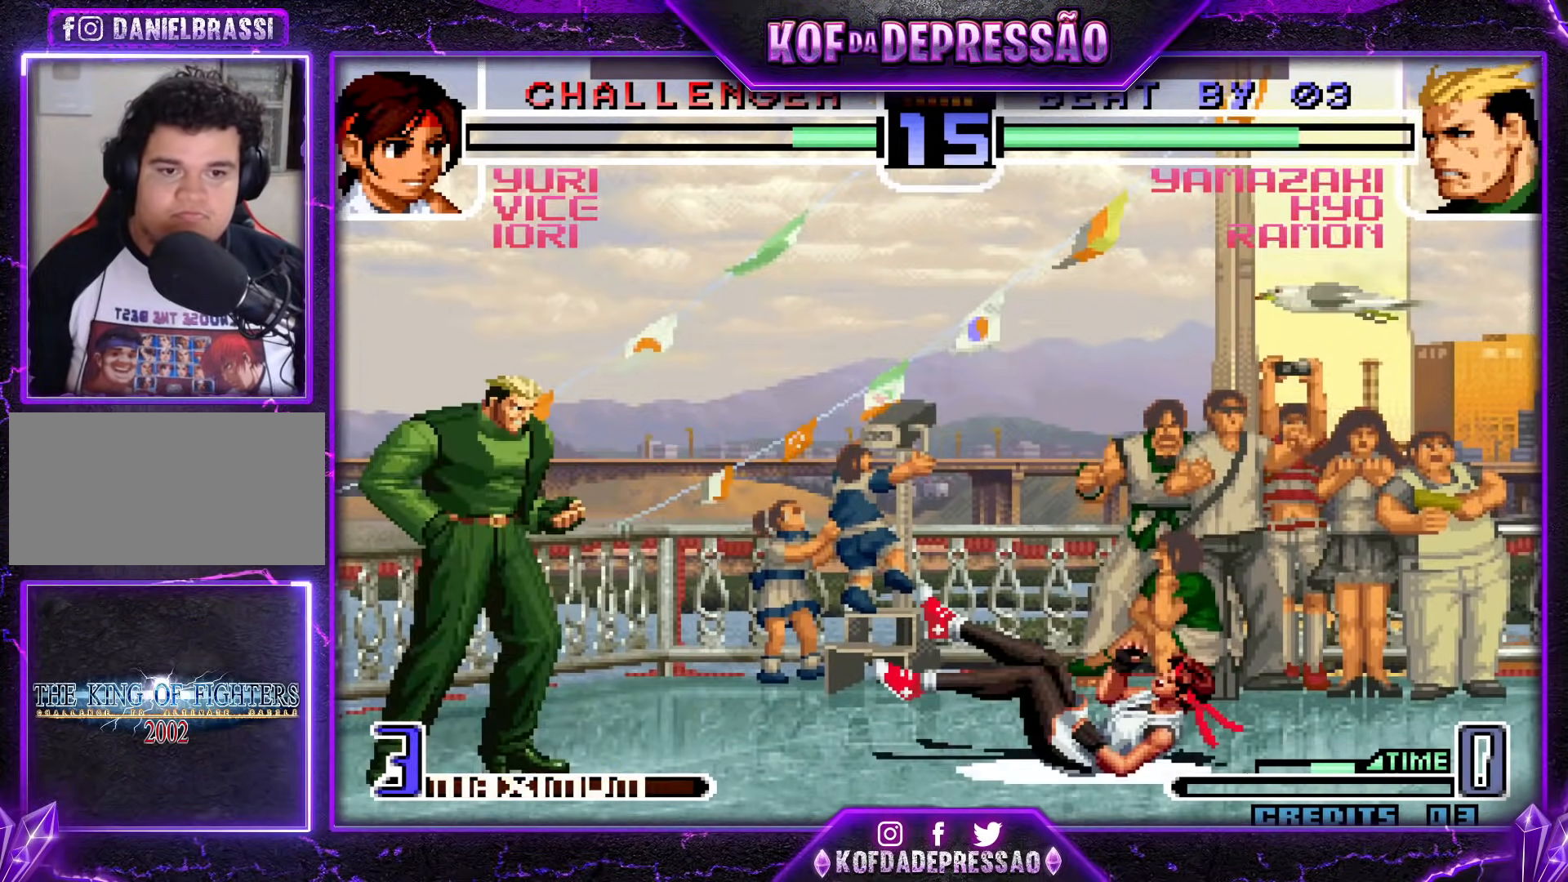
{"buttons": [], "events": [[383, "TRIANGLE", "down"], [450, "TRIANGLE", "up"]]}
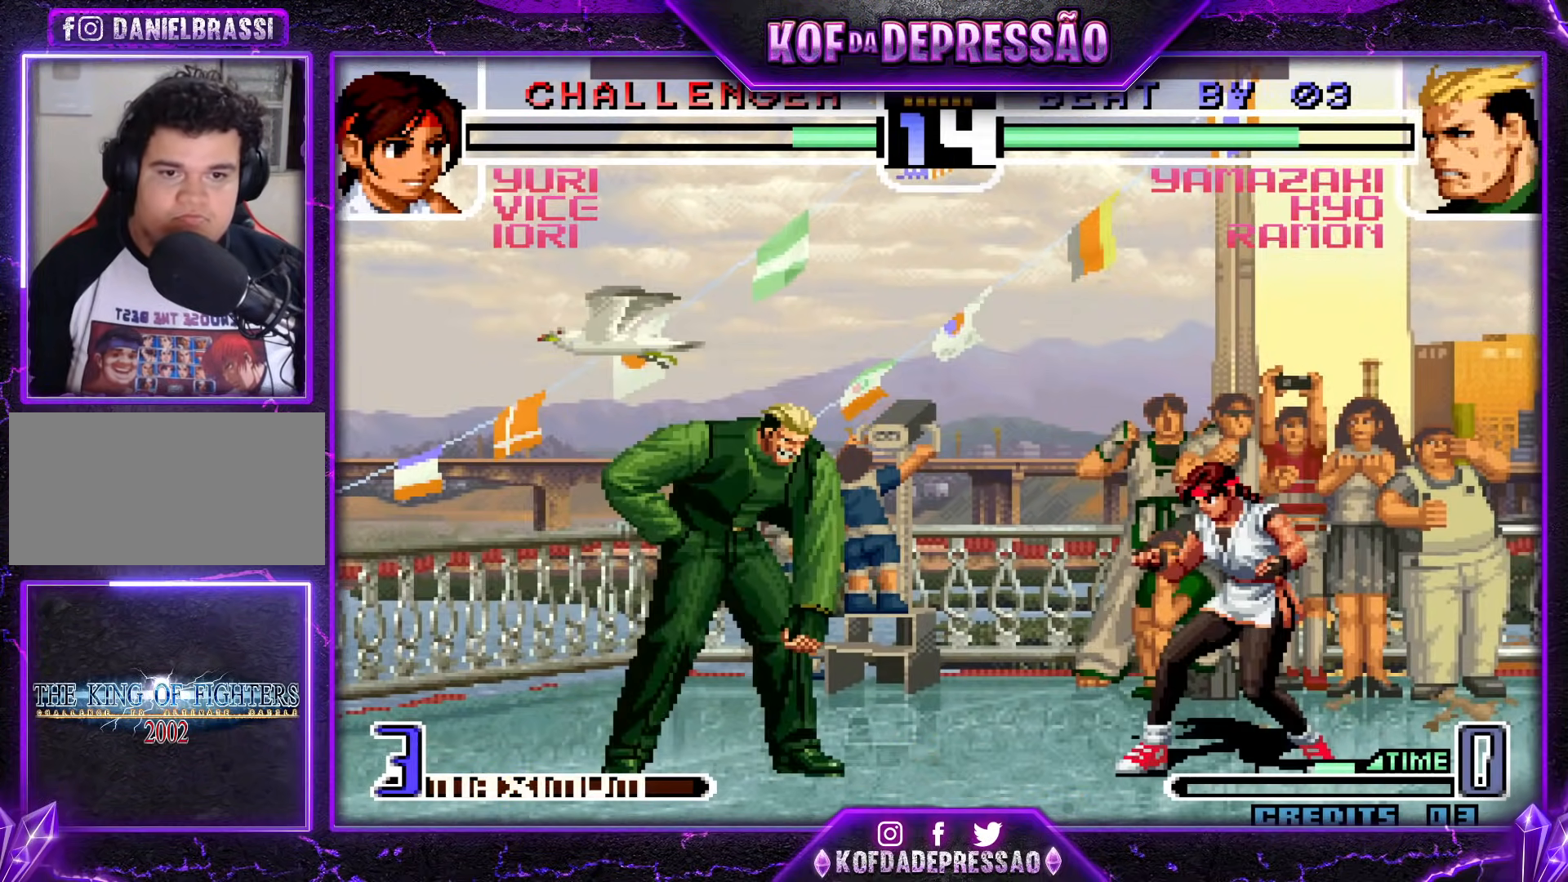
{"buttons": [], "events": []}
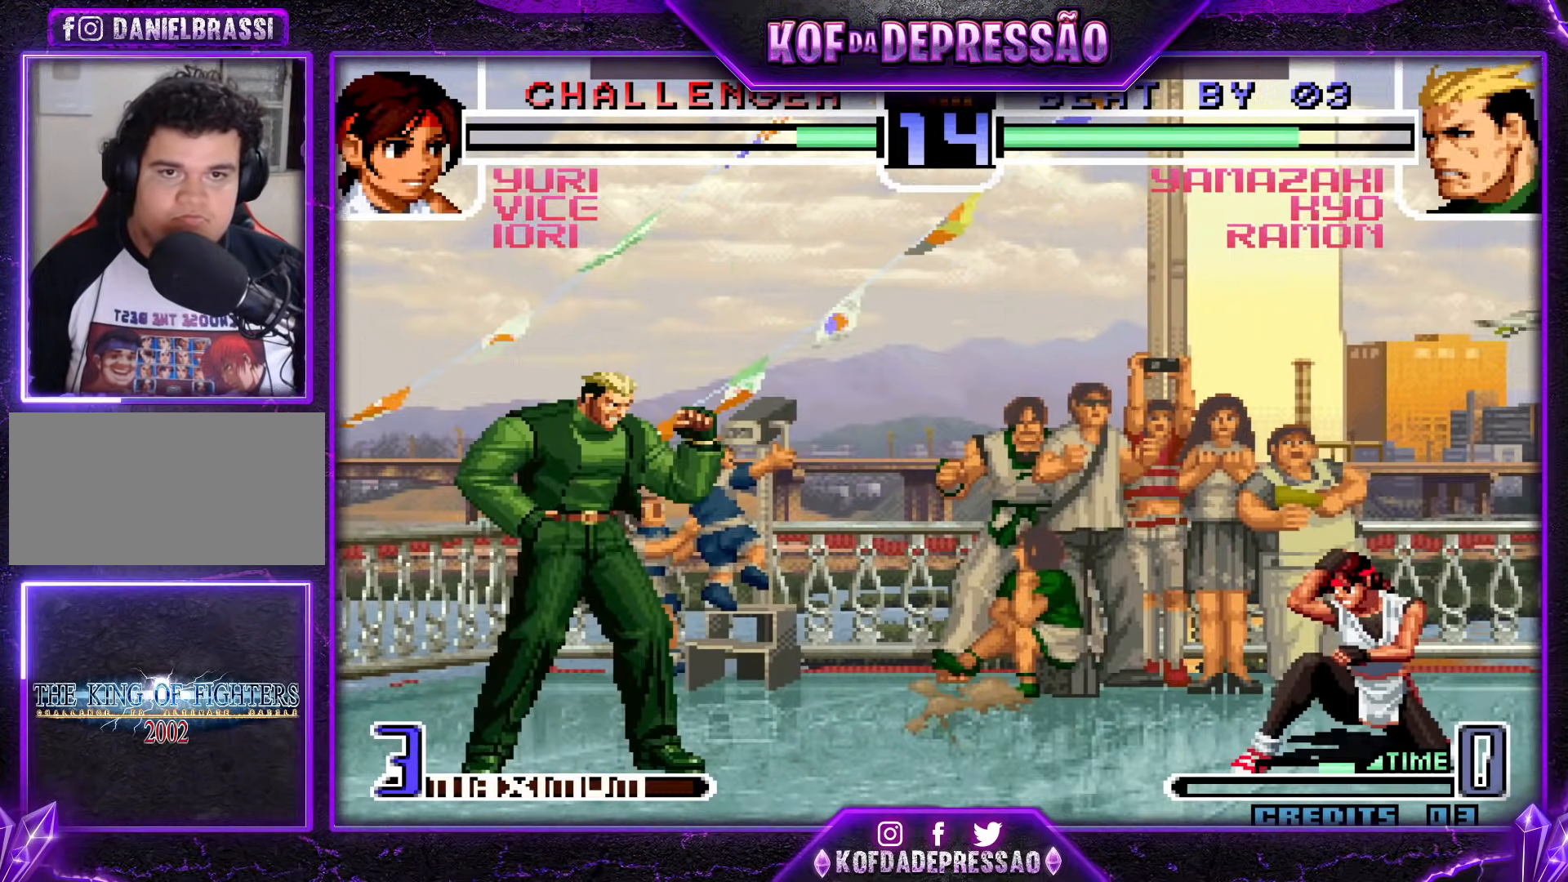
{"buttons": [], "events": [[300, "TRIANGLE", "down"], [383, "TRIANGLE", "up"]]}
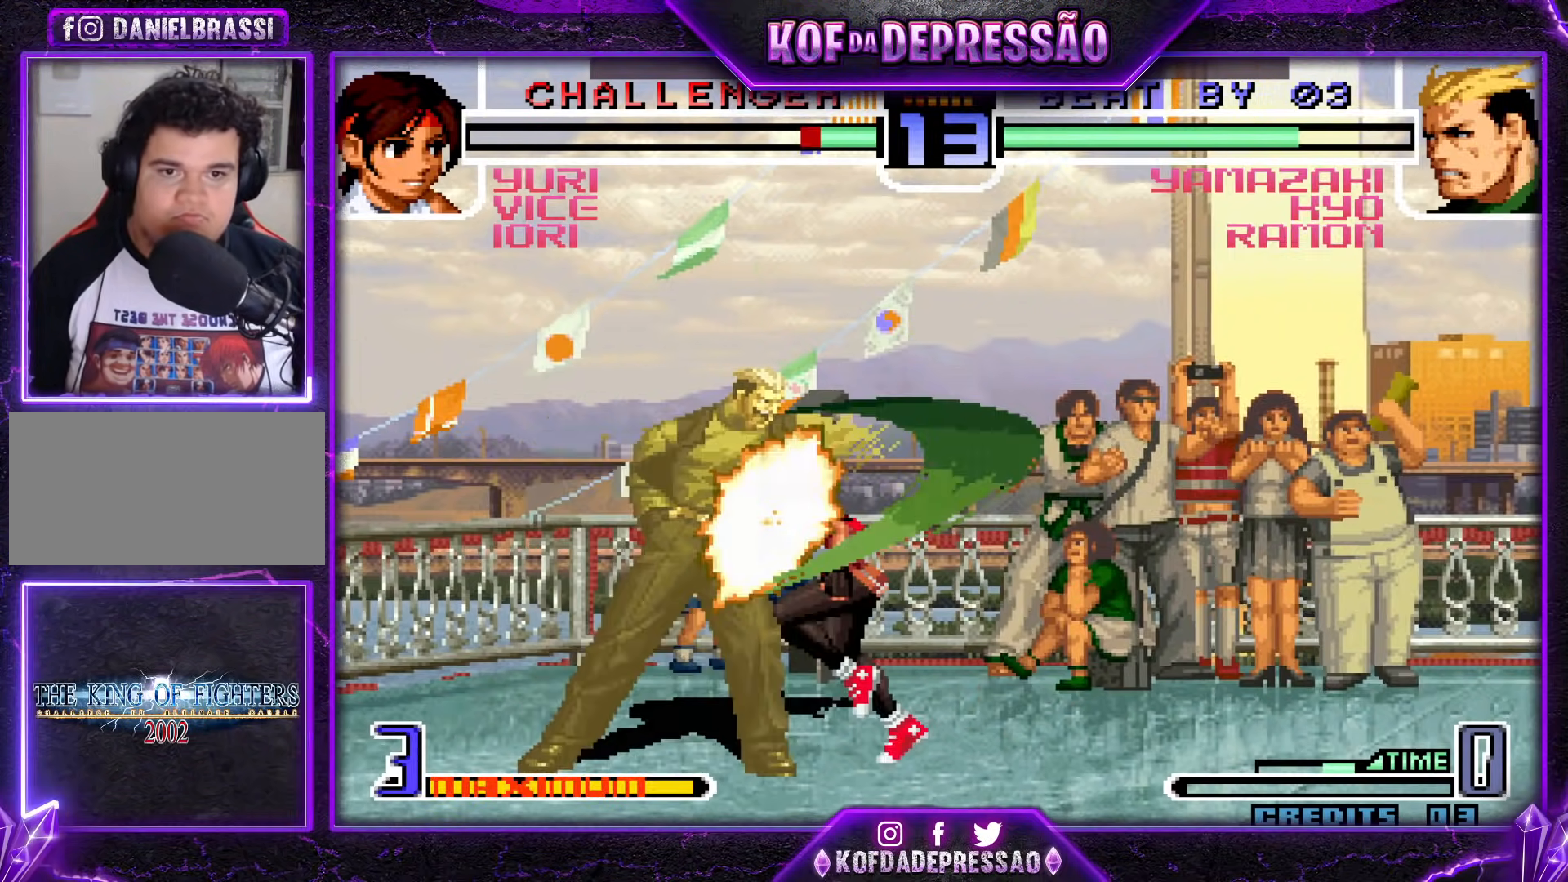
{"buttons": [], "events": []}
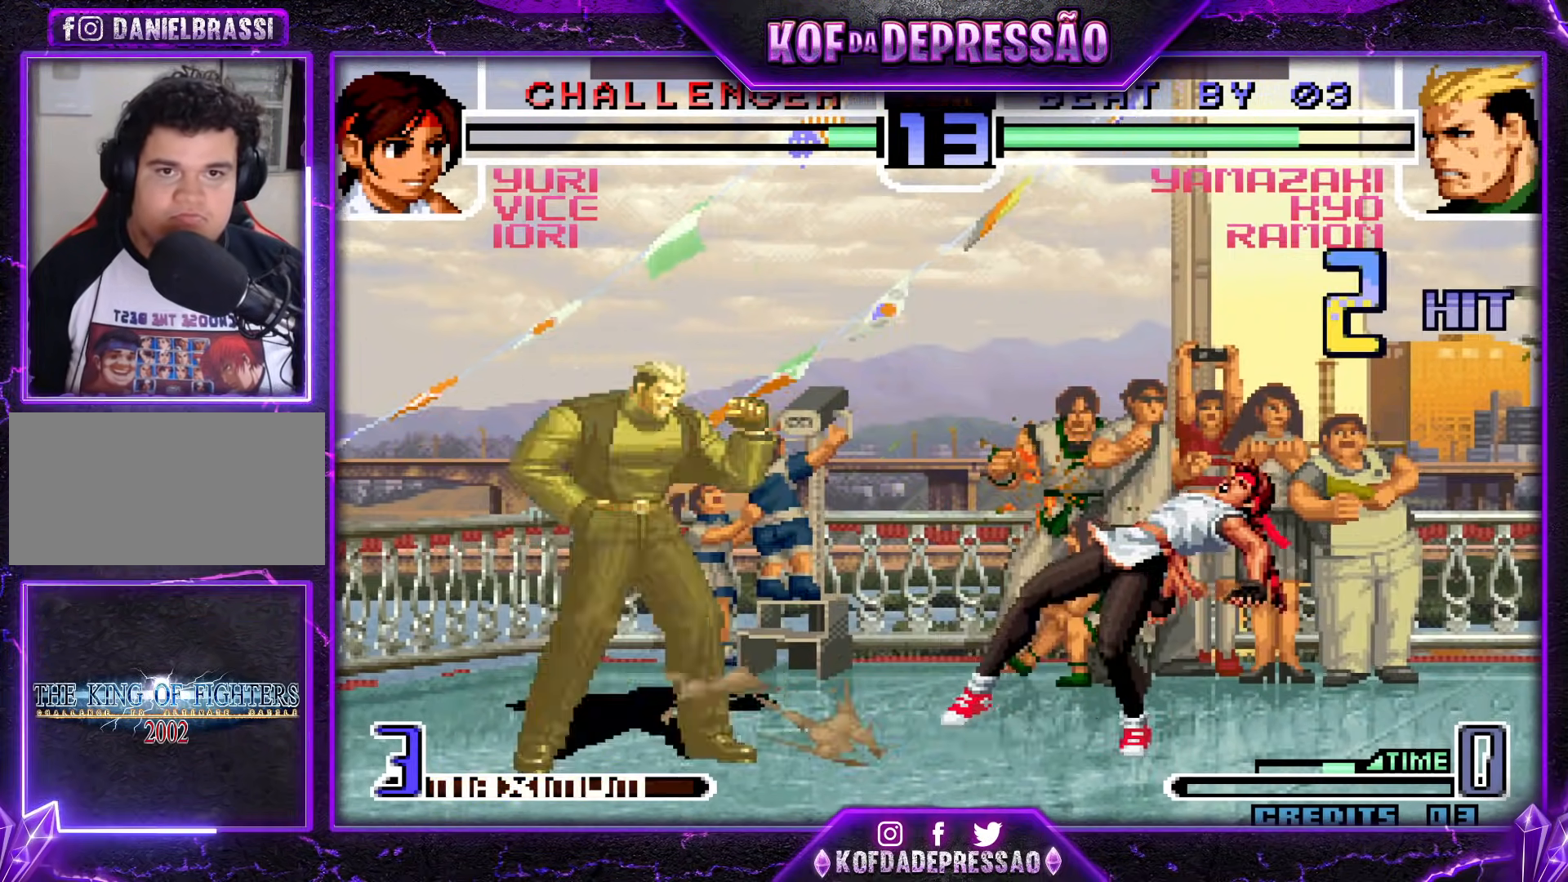
{"buttons": [], "events": [[467, "R1", "down"], [484, "R1", "up"]]}
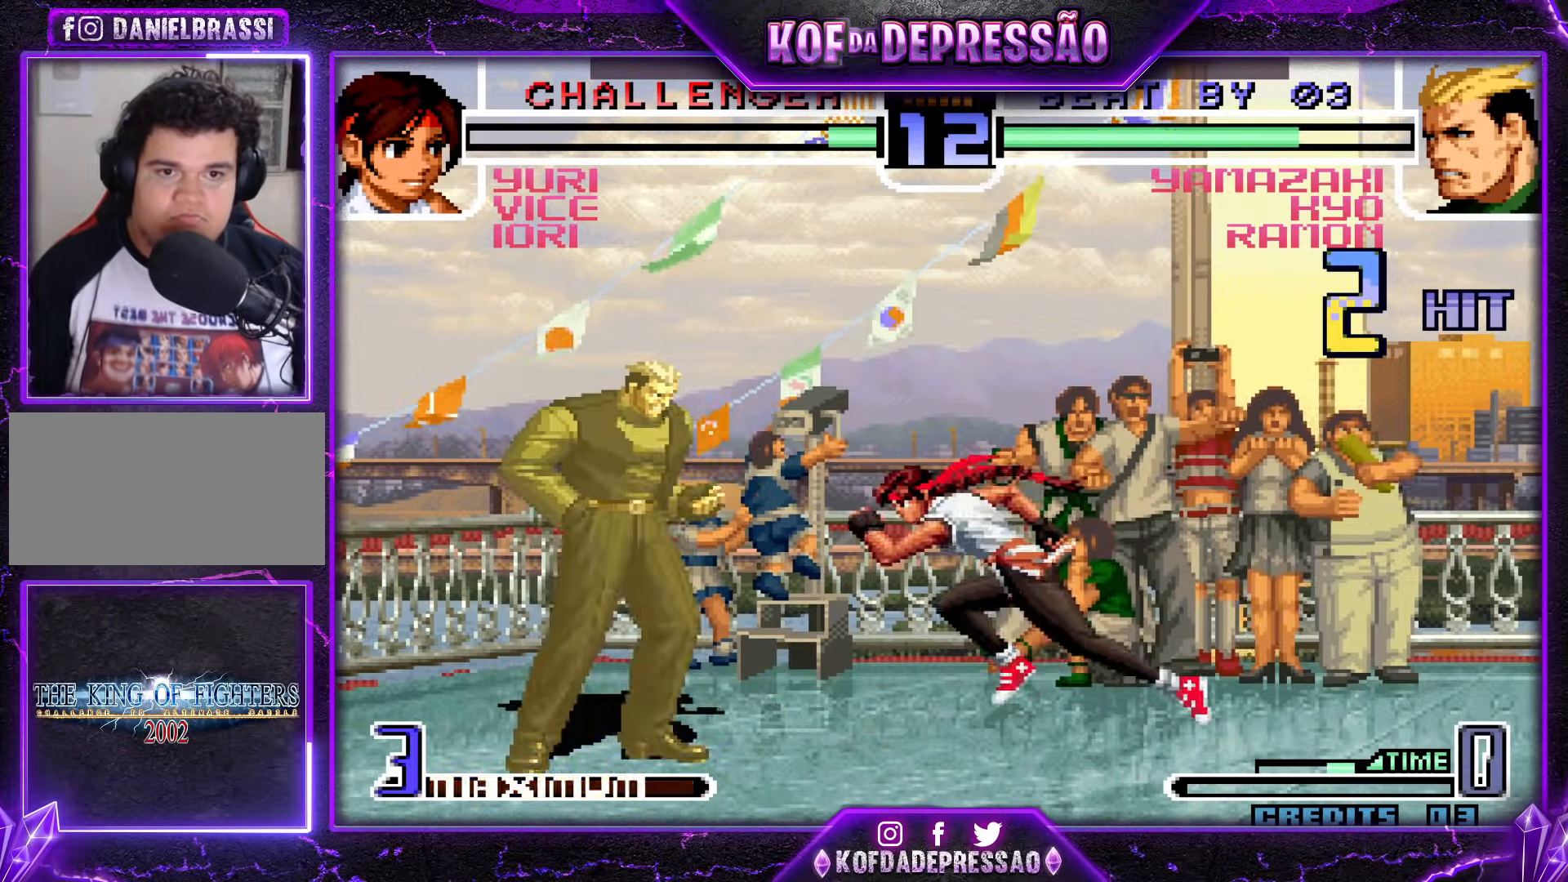
{"buttons": [], "events": [[33, "R1", "down"], [100, "R1", "up"]]}
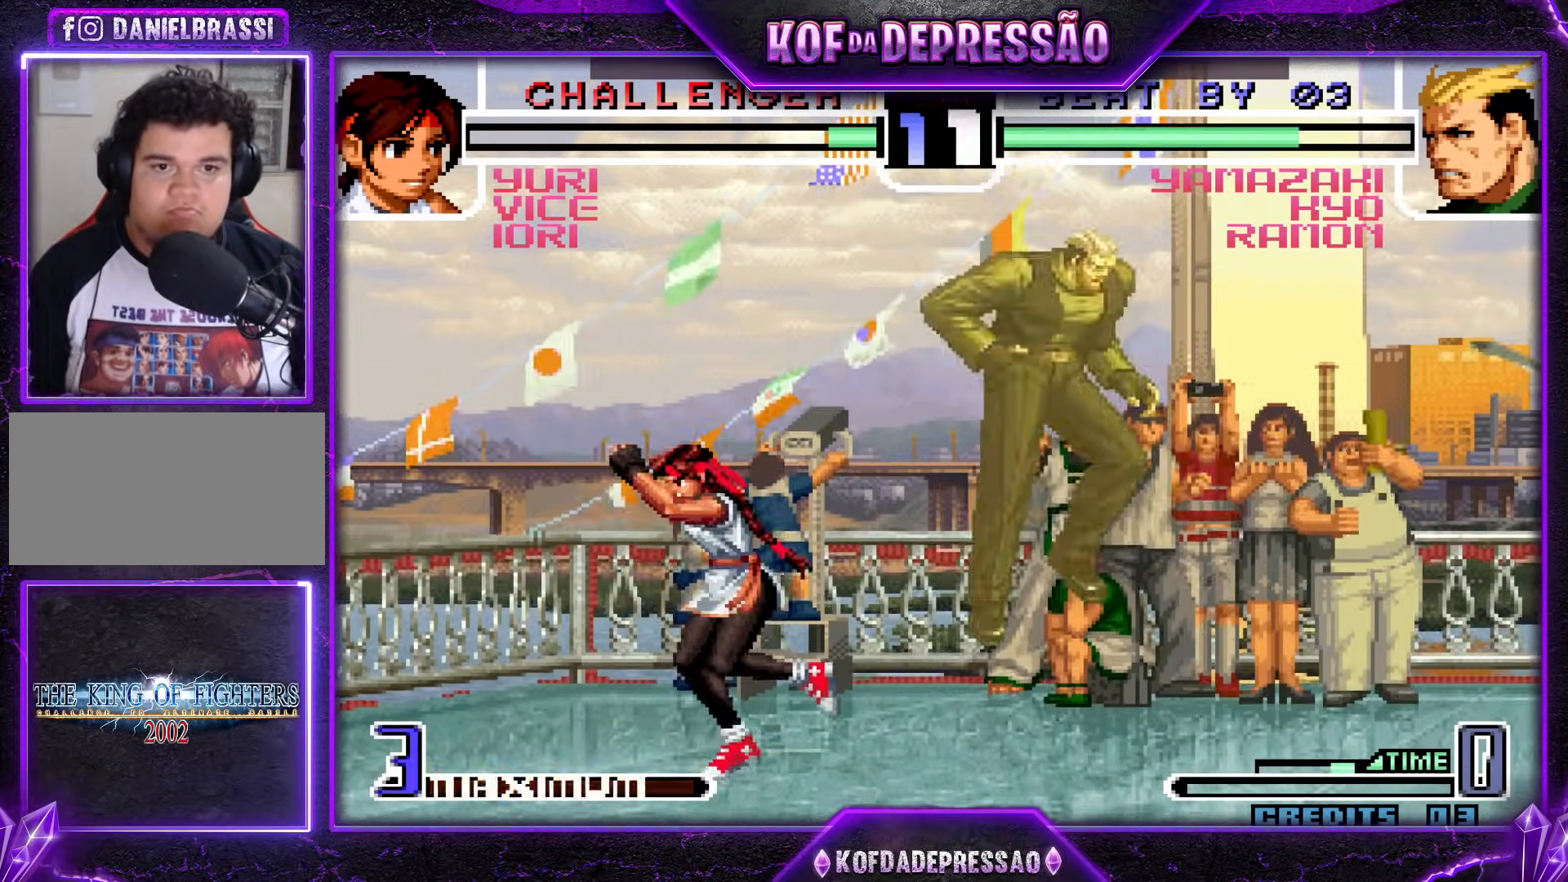
{"buttons": [], "events": [[83, "CROSS", "down"], [117, "CROSS", "up"], [150, "CROSS", "down"], [217, "CROSS", "up"]]}
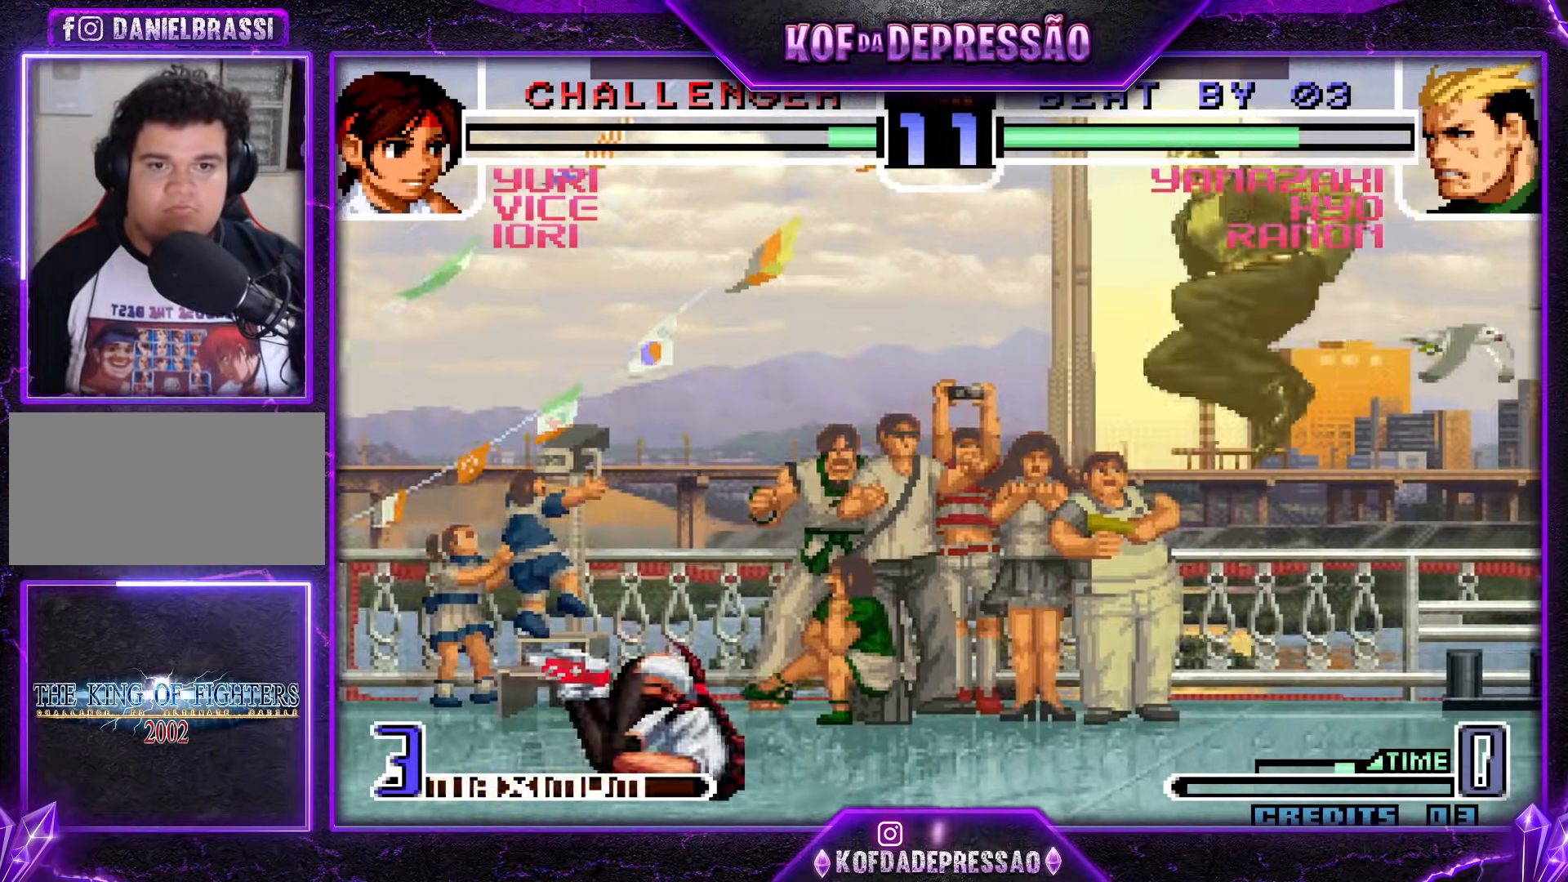
{"buttons": [], "events": []}
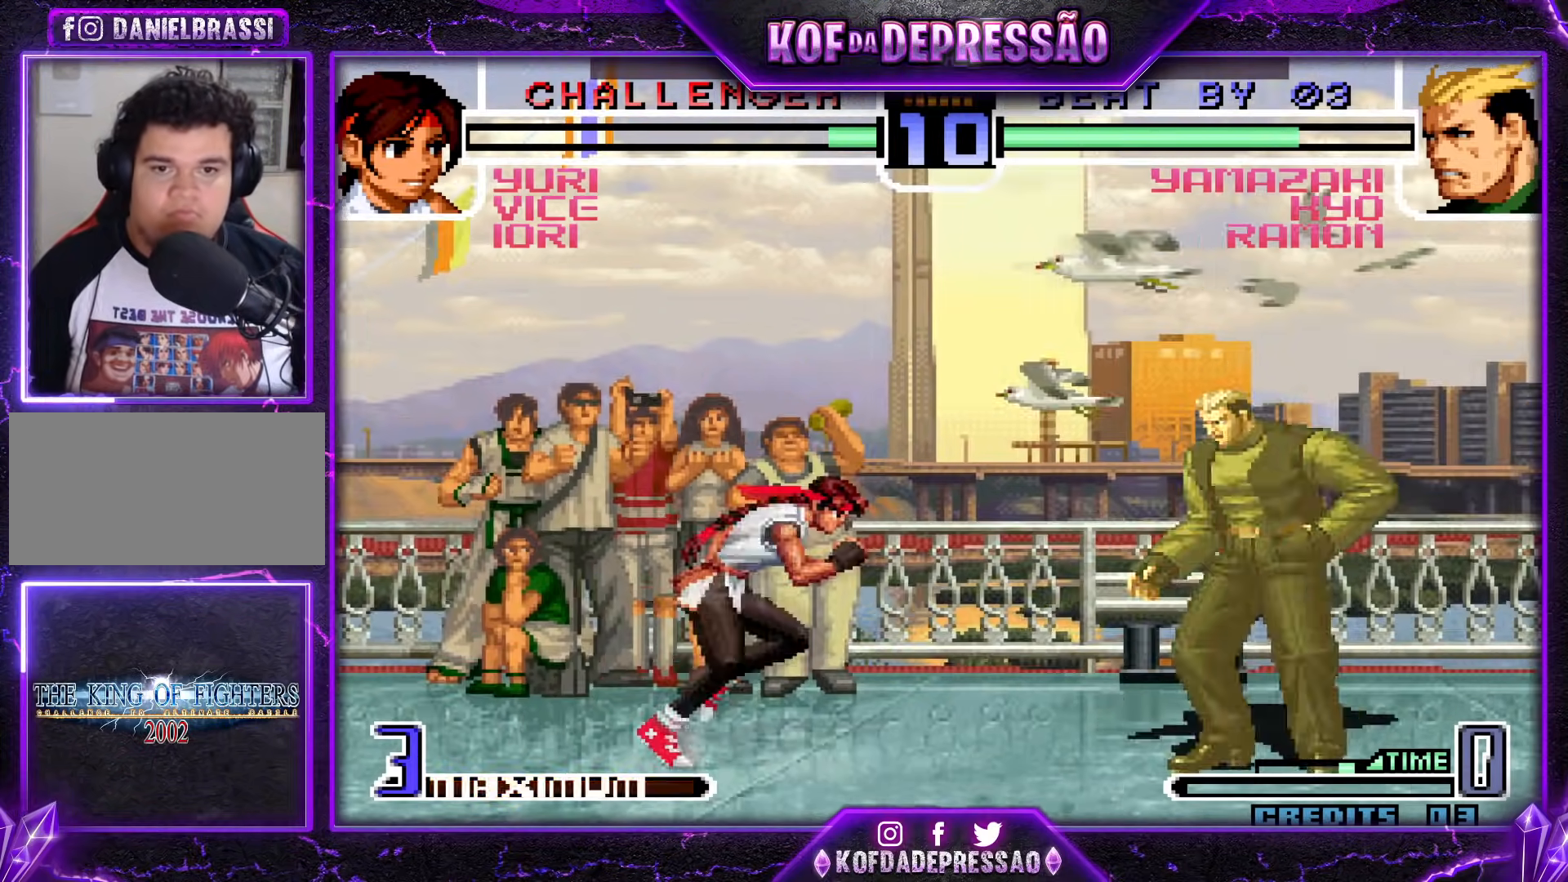
{"buttons": ["CROSS"], "events": [[501, "CROSS", "down"]]}
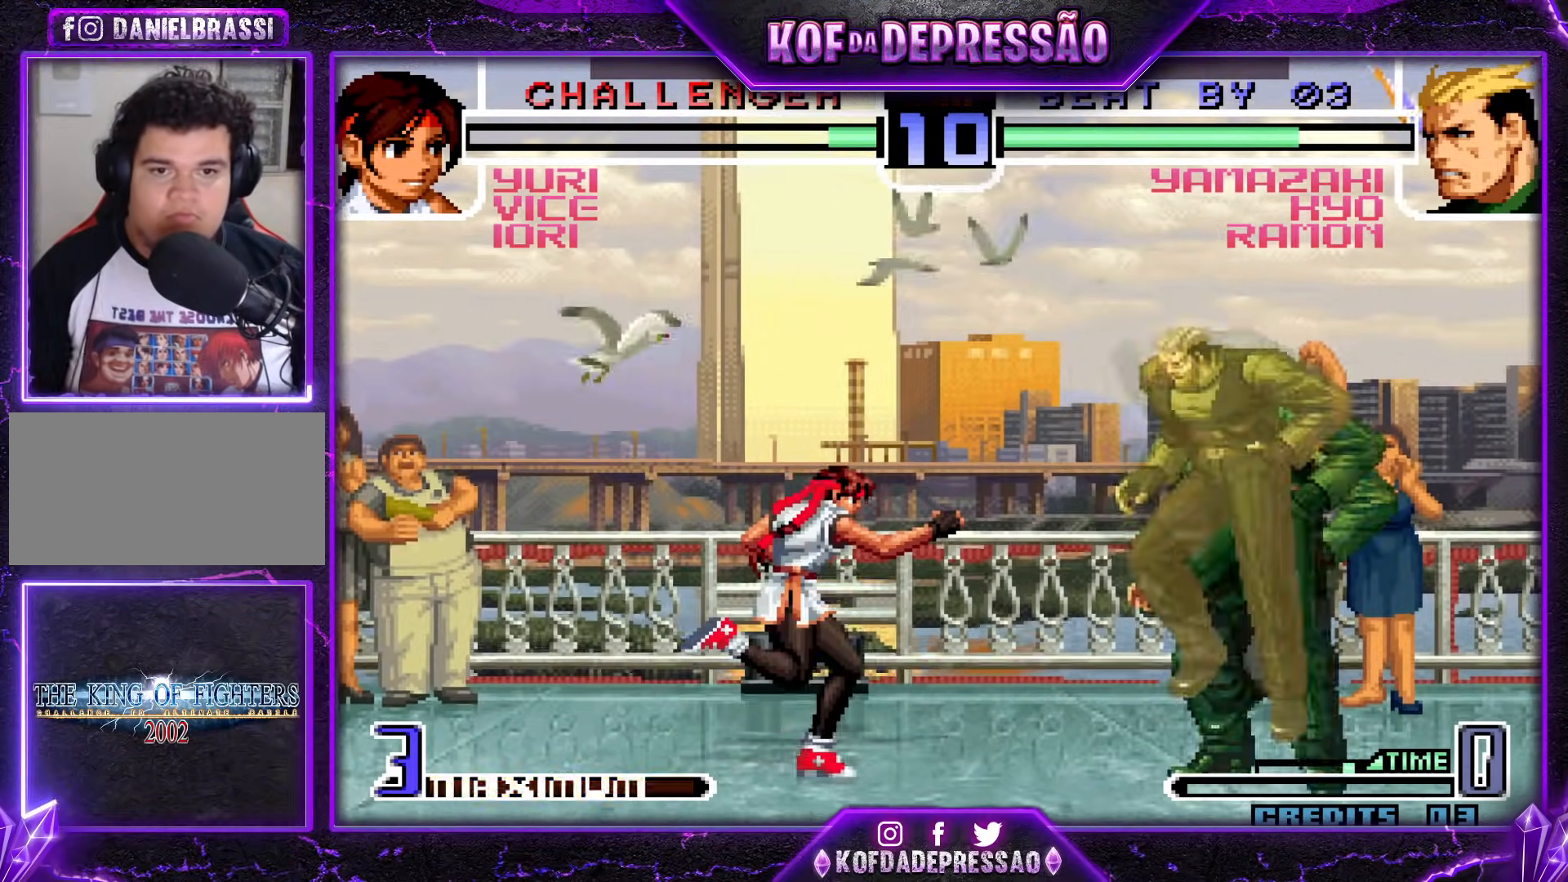
{"buttons": [], "events": [[66, "CROSS", "up"]]}
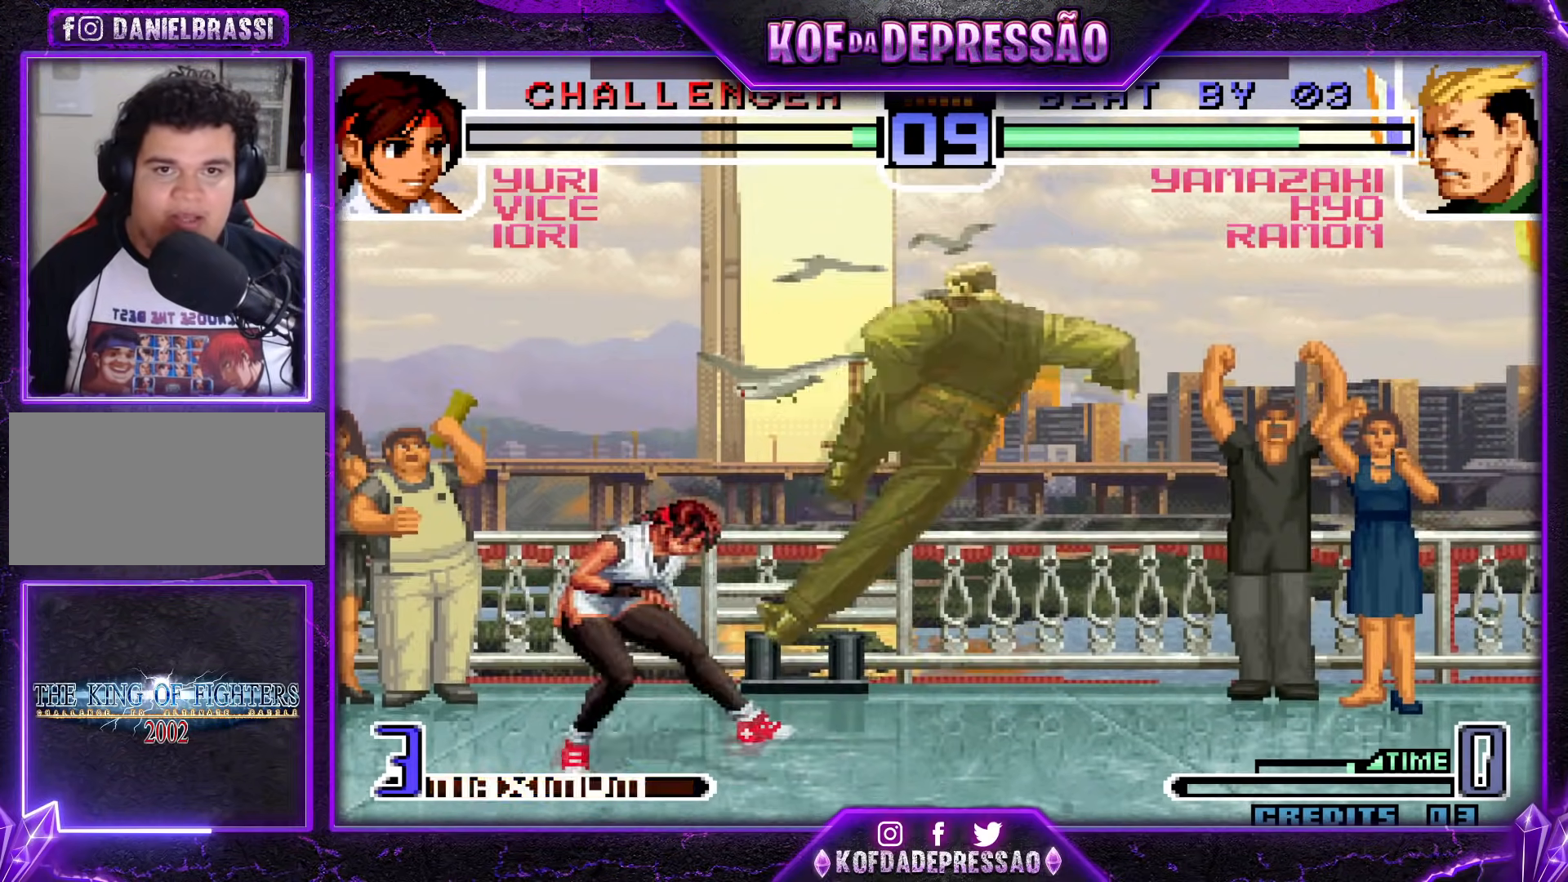
{"buttons": [], "events": [[50, "CROSS", "down"], [100, "CROSS", "up"]]}
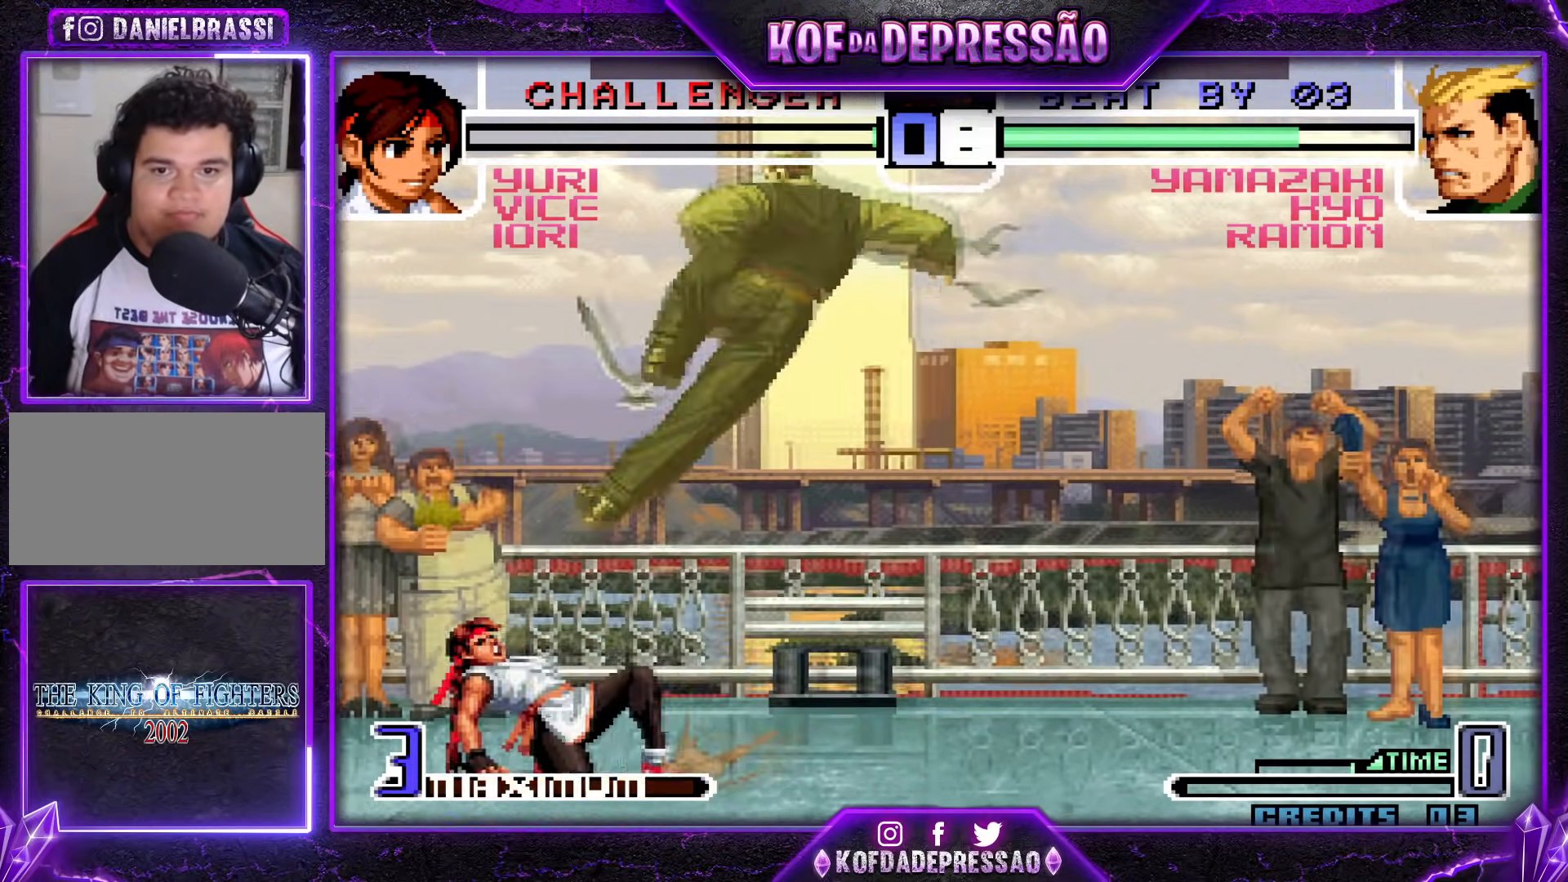
{"buttons": [], "events": []}
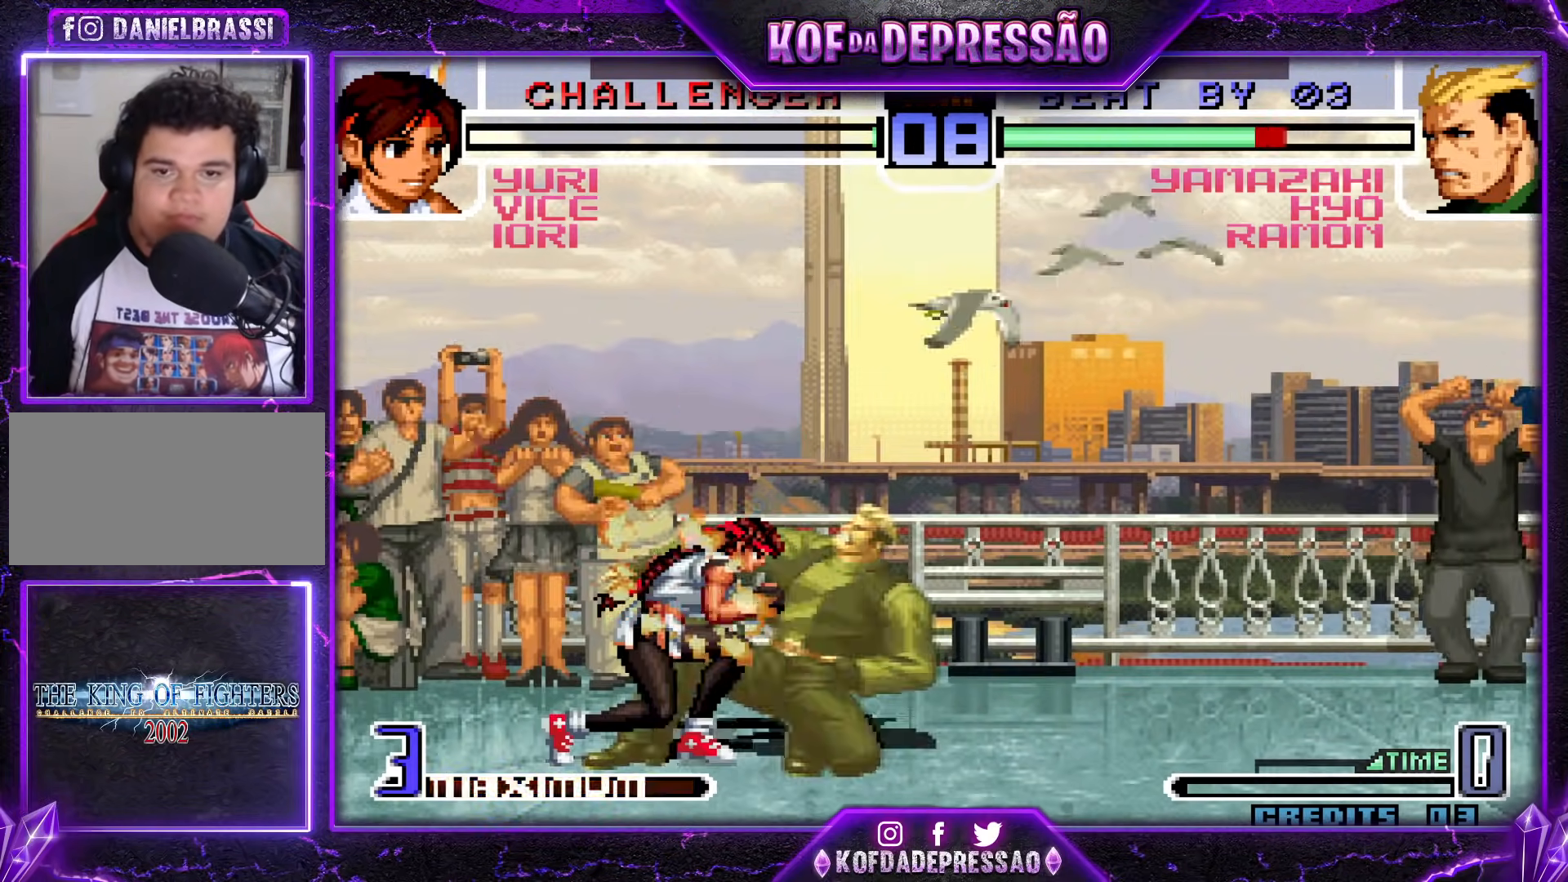
{"buttons": [], "events": [[417, "SQUARE", "down"], [484, "SQUARE", "up"]]}
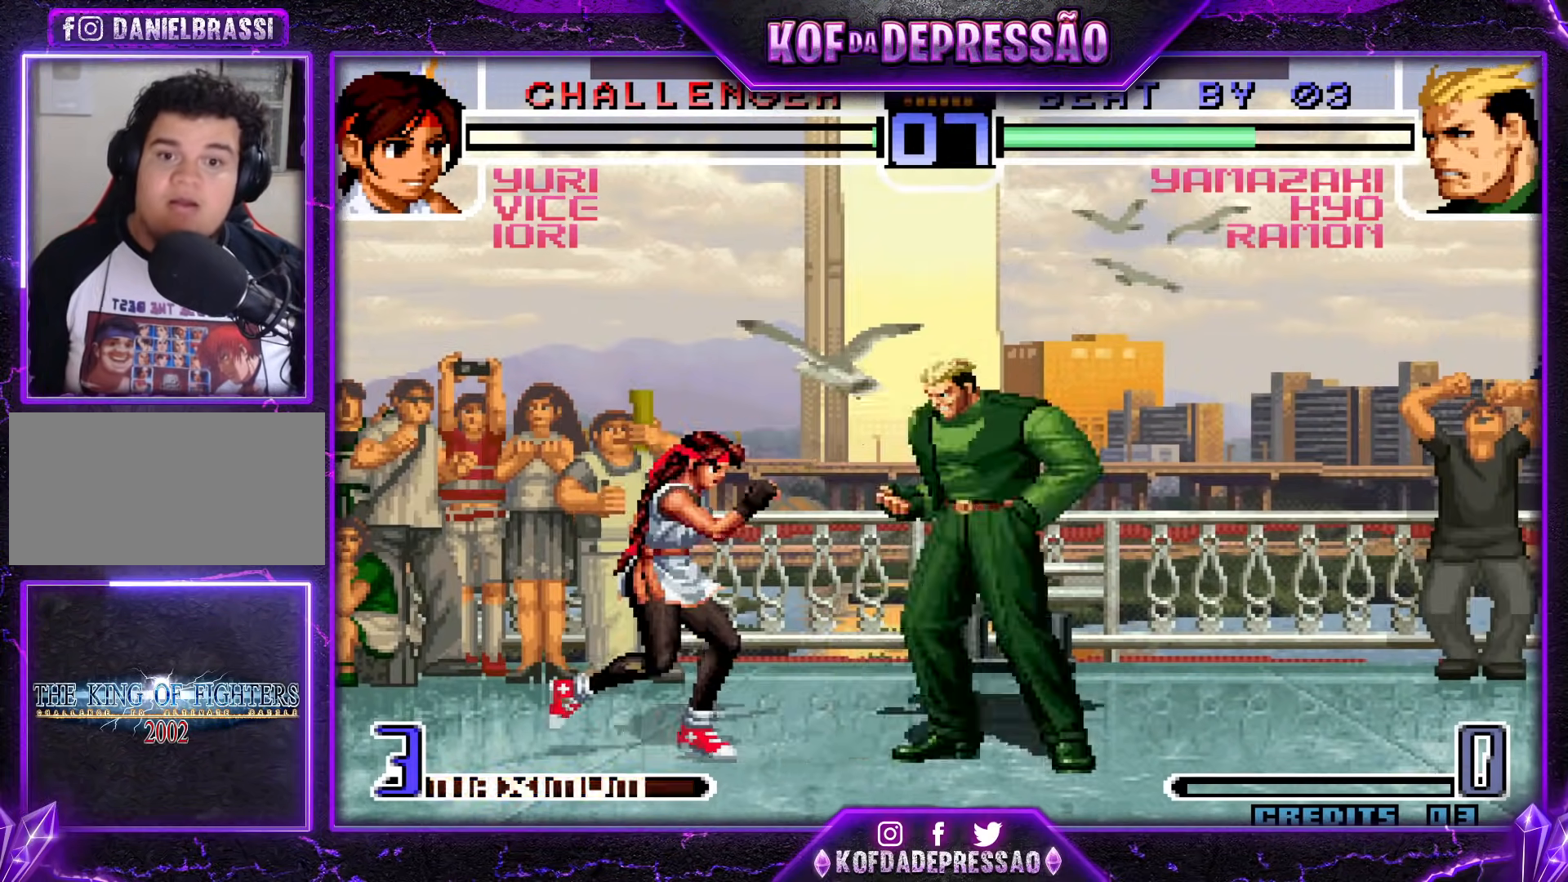
{"buttons": [], "events": []}
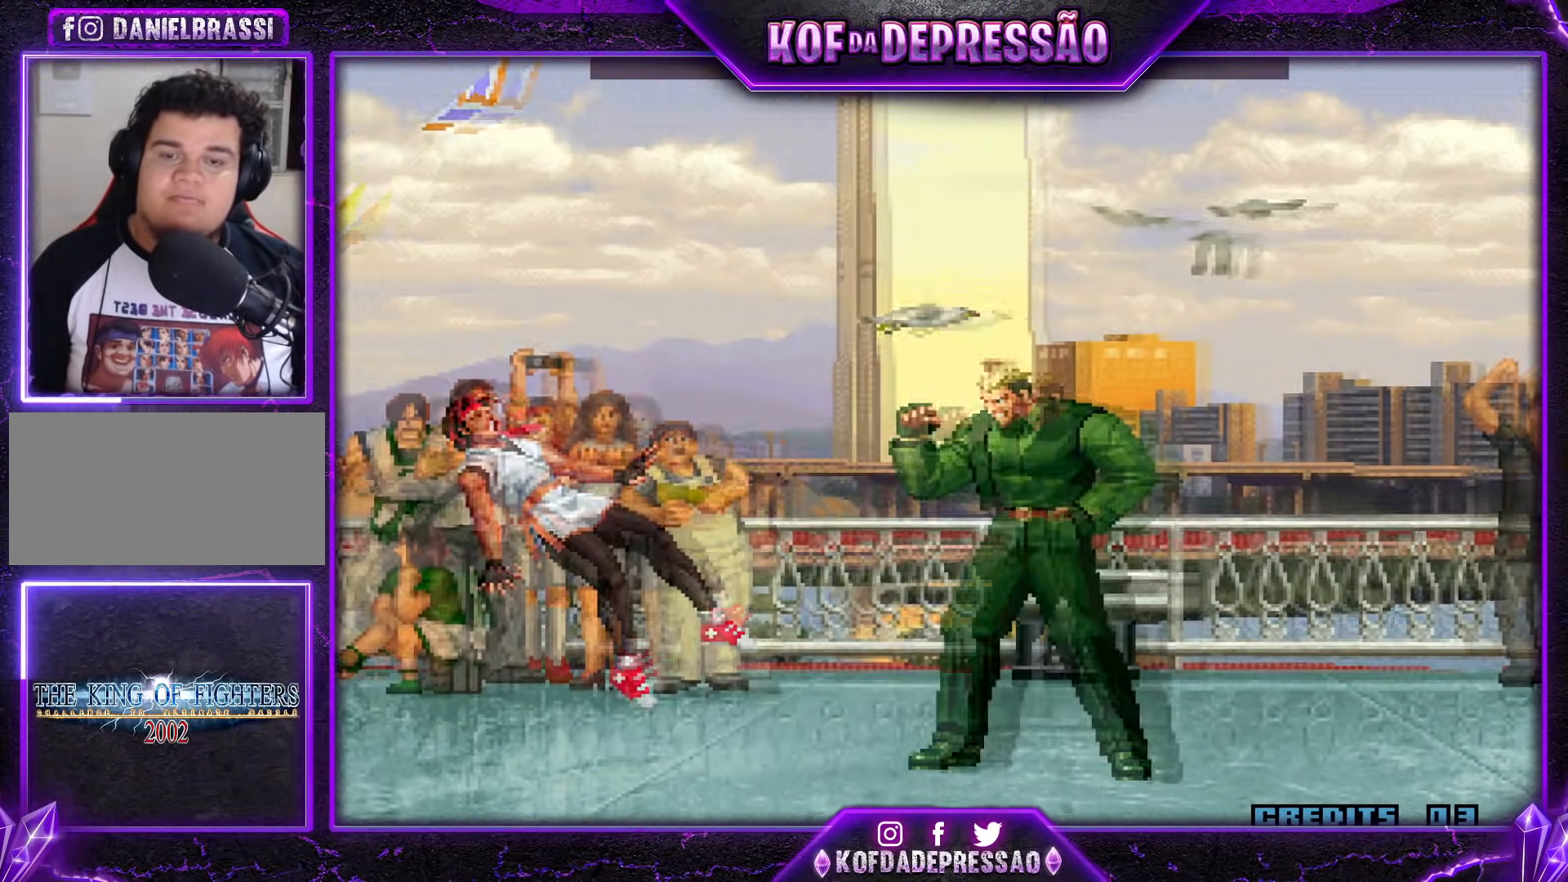
{"buttons": [], "events": [[17, "SQUARE", "down"], [17, "TRIANGLE", "down"], [50, "CROSS", "down"], [100, "CROSS", "up"], [100, "SQUARE", "up"], [100, "TRIANGLE", "up"], [217, "CROSS", "down"], [234, "CIRCLE", "down"], [250, "CIRCLE", "up"], [284, "CROSS", "up"], [417, "CROSS", "down"], [451, "CROSS", "up"]]}
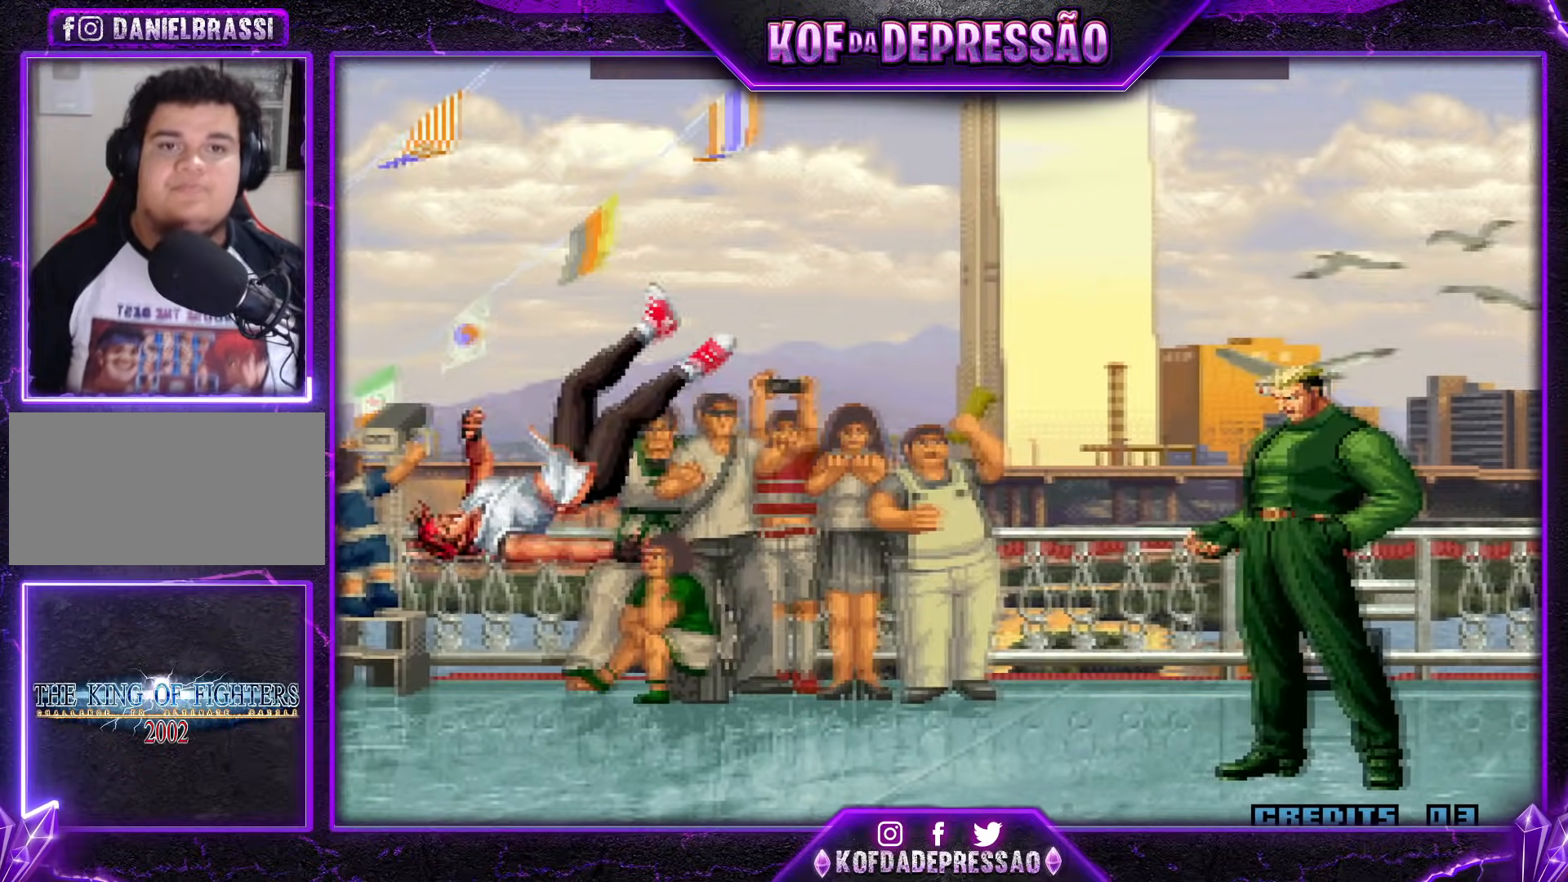
{"buttons": [], "events": []}
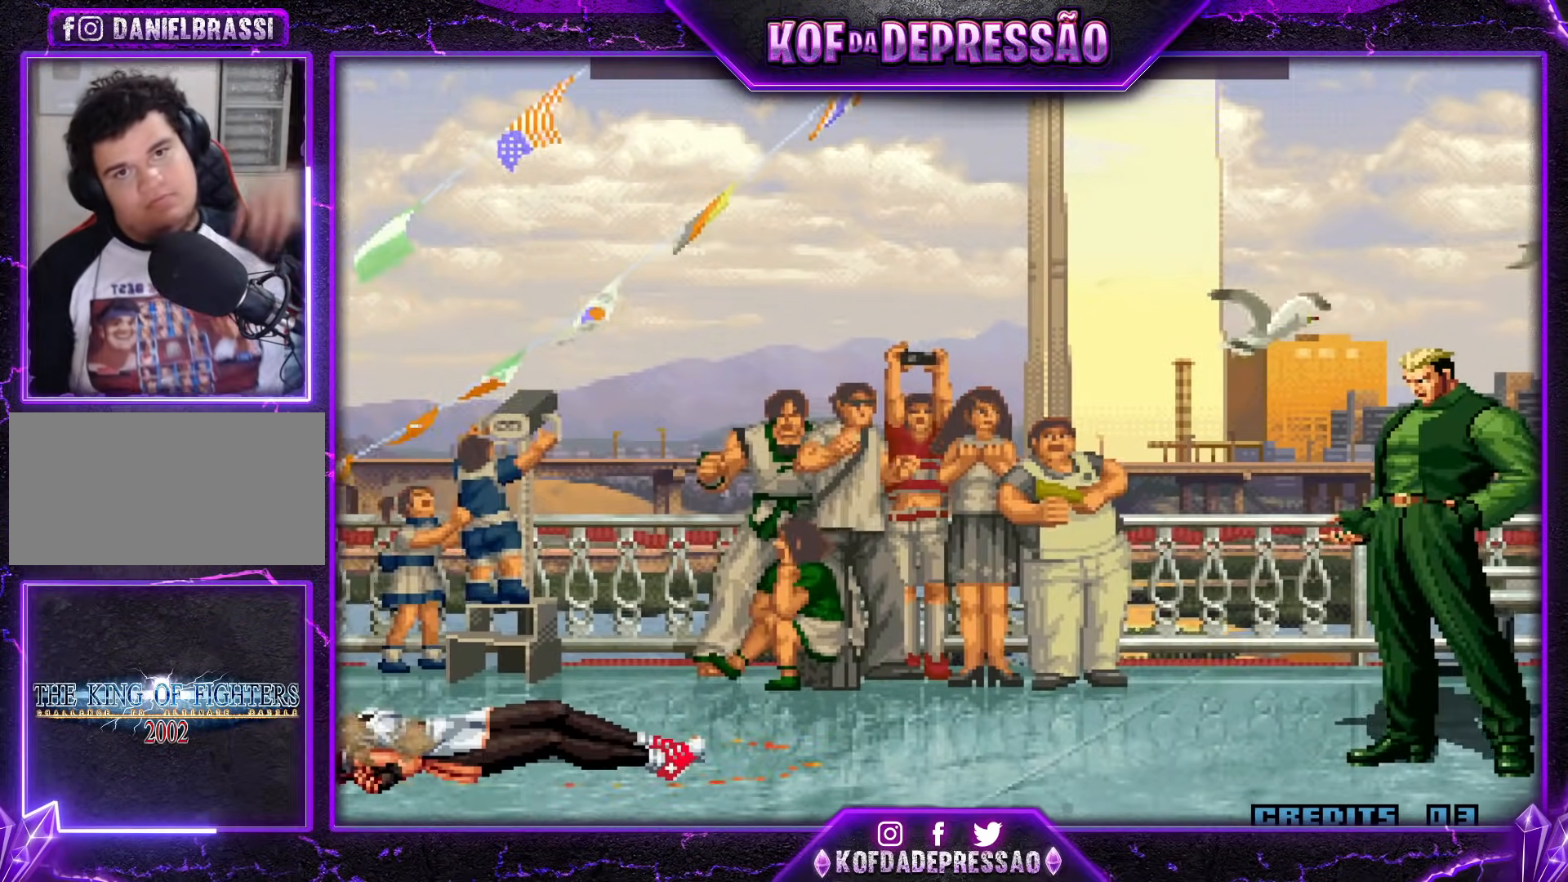
{"buttons": [], "events": []}
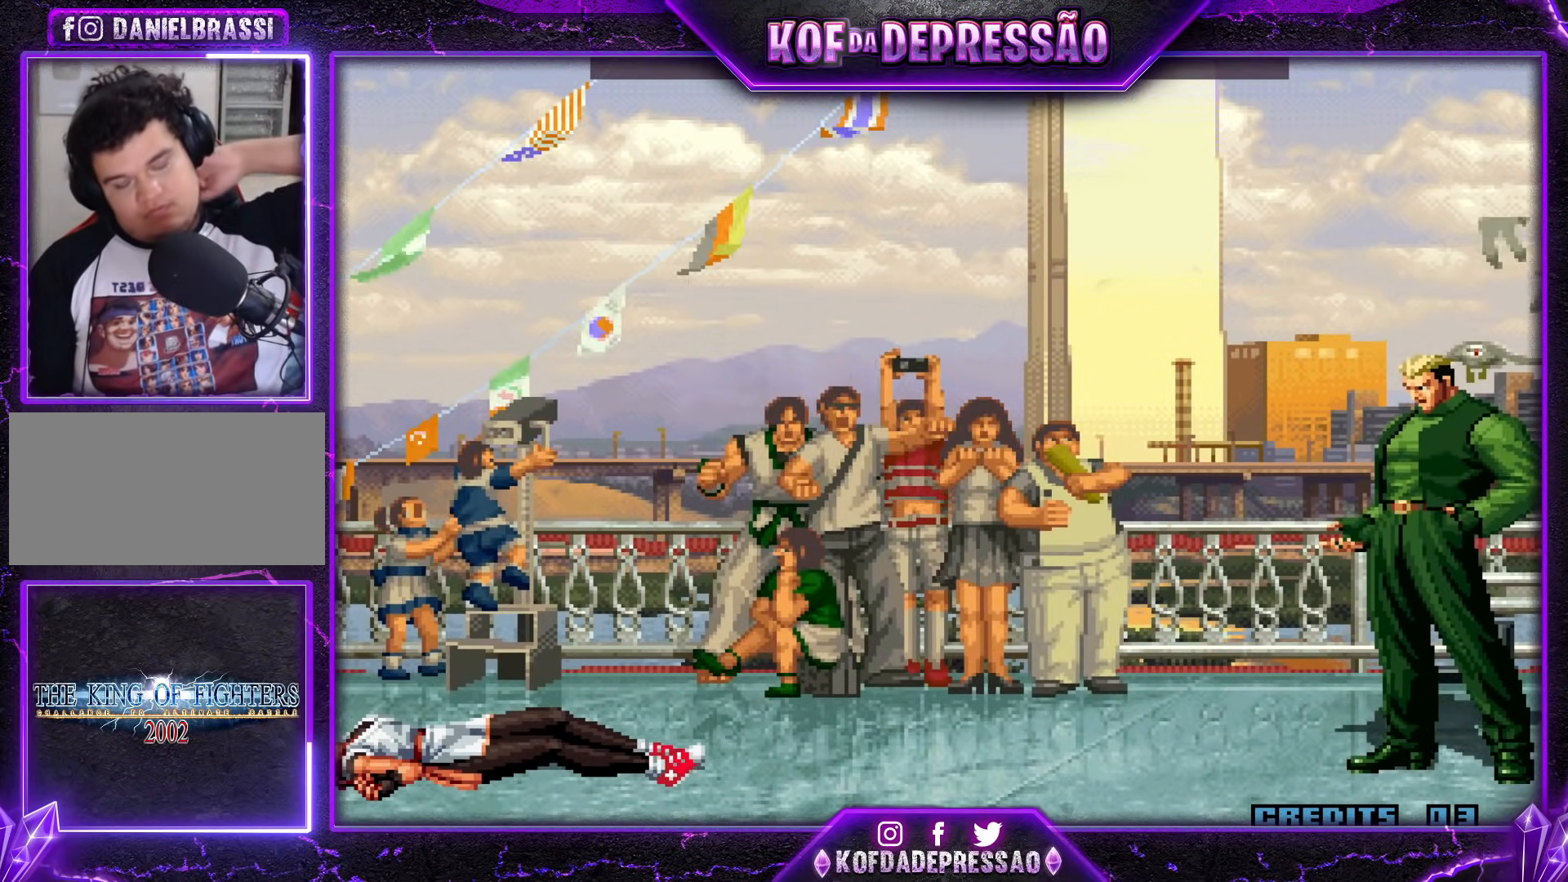
{"buttons": [], "events": []}
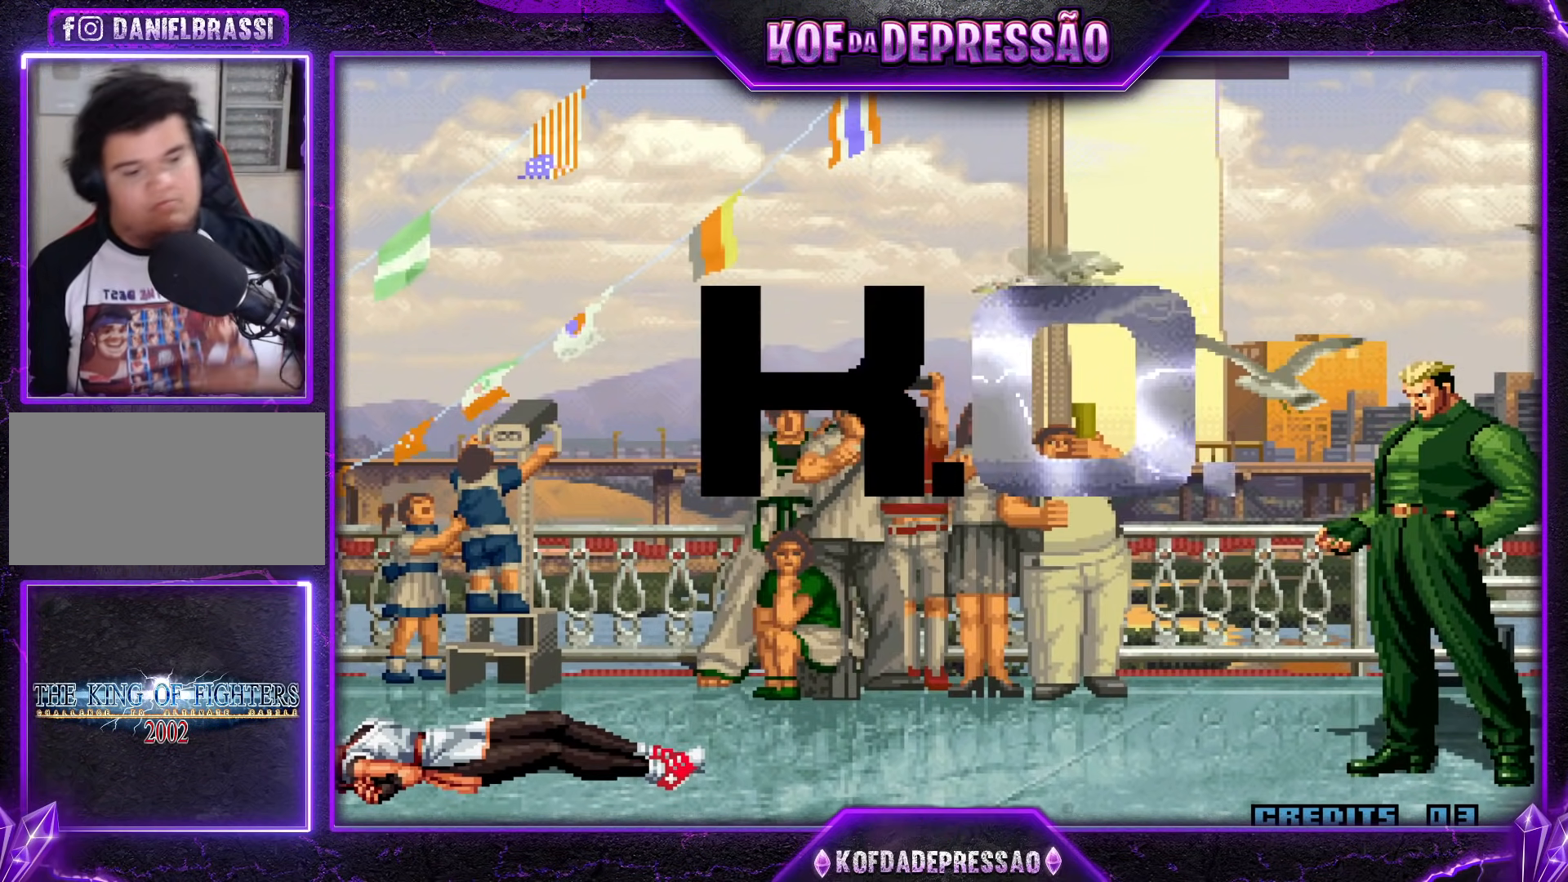
{"buttons": [], "events": []}
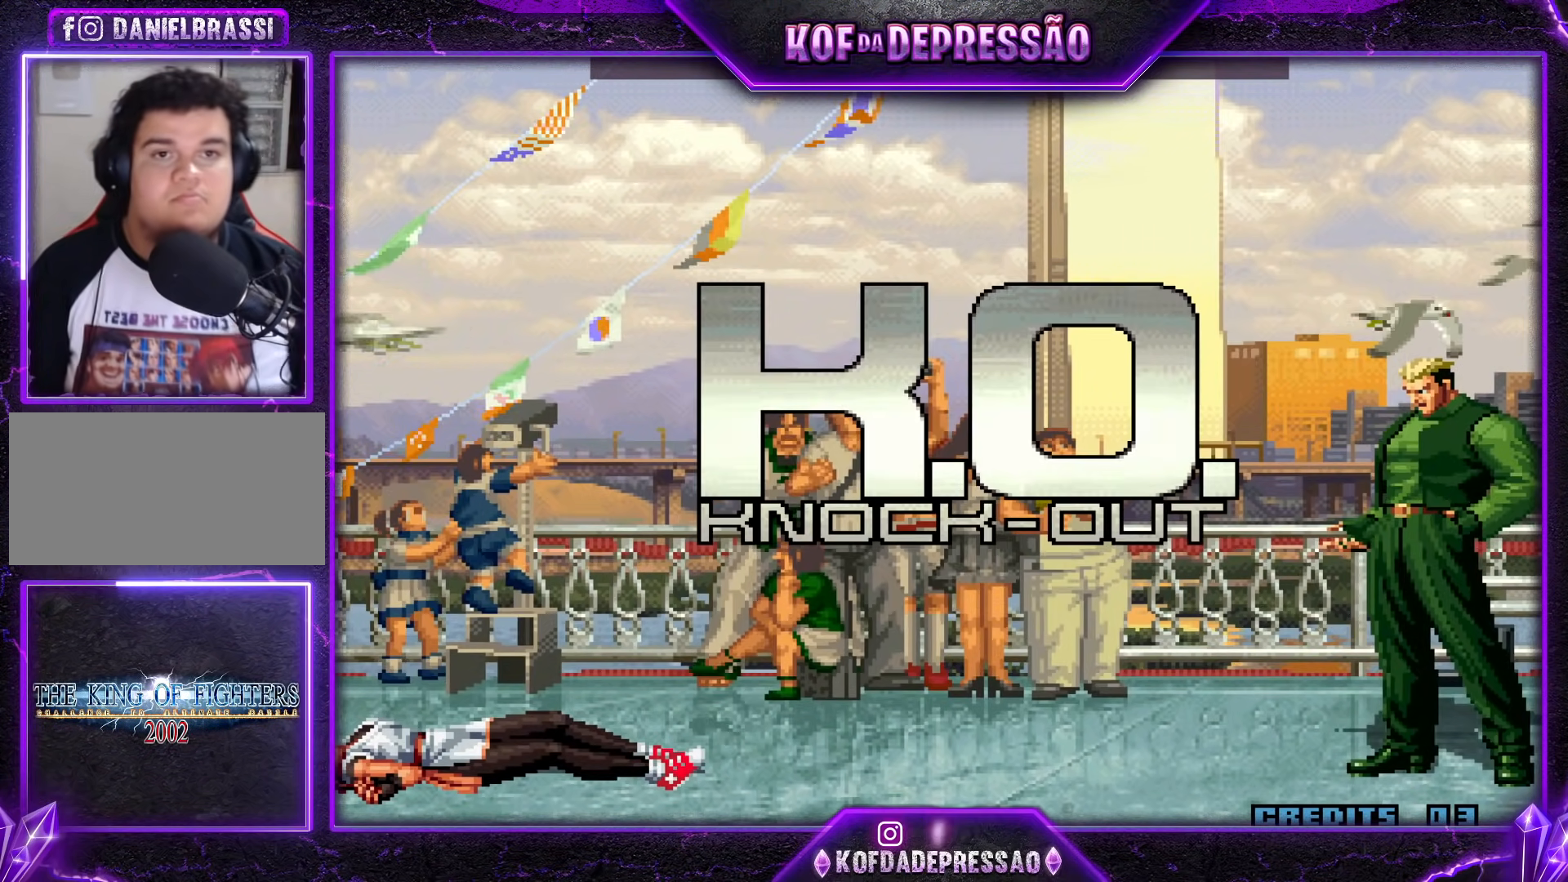
{"buttons": [], "events": []}
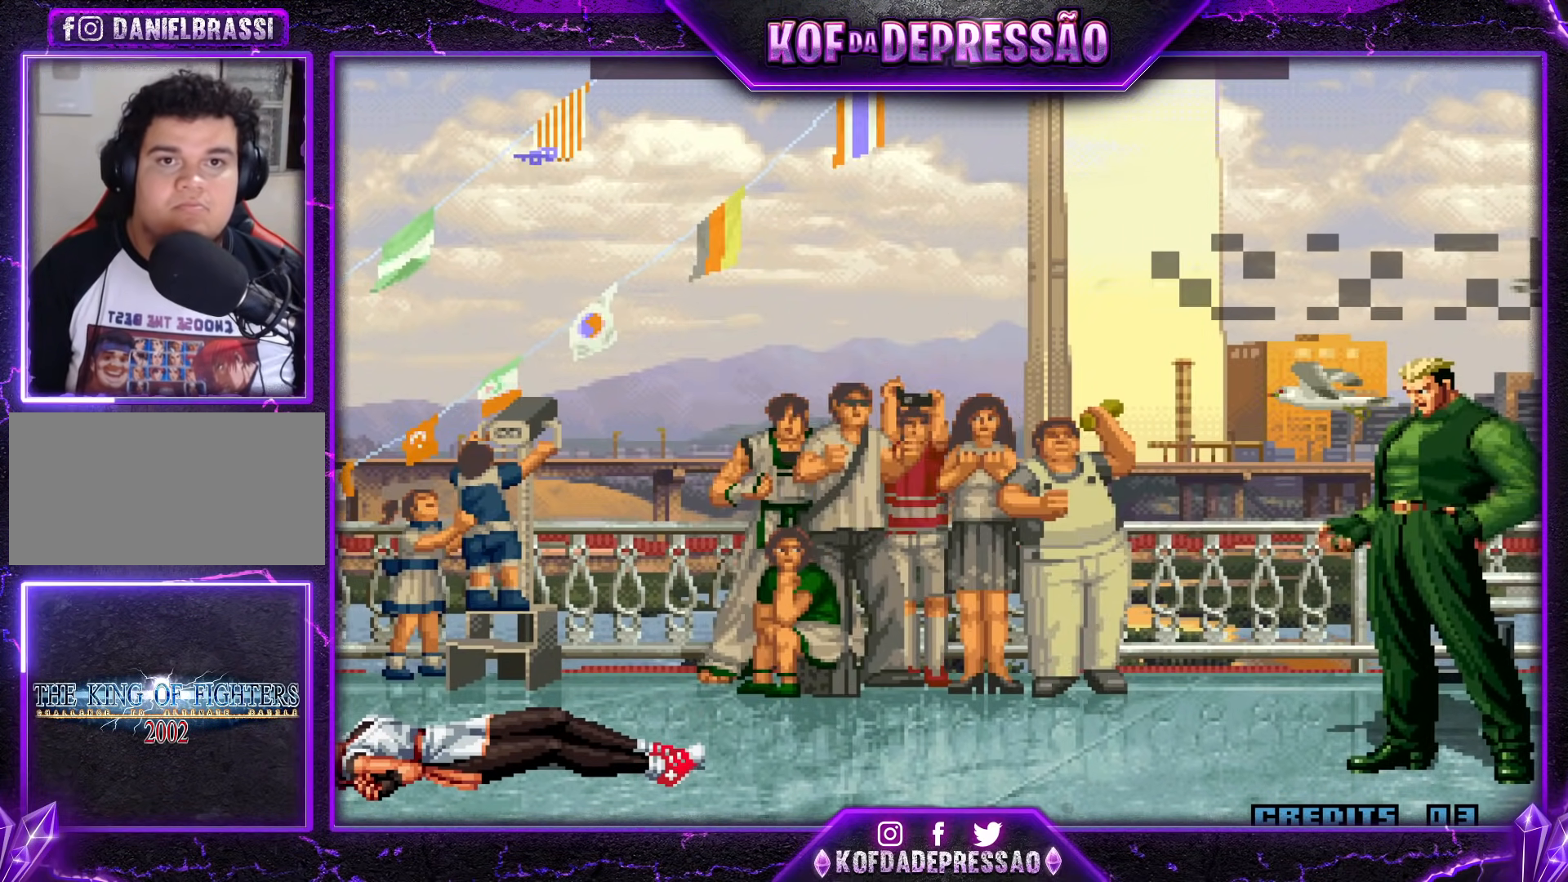
{"buttons": [], "events": []}